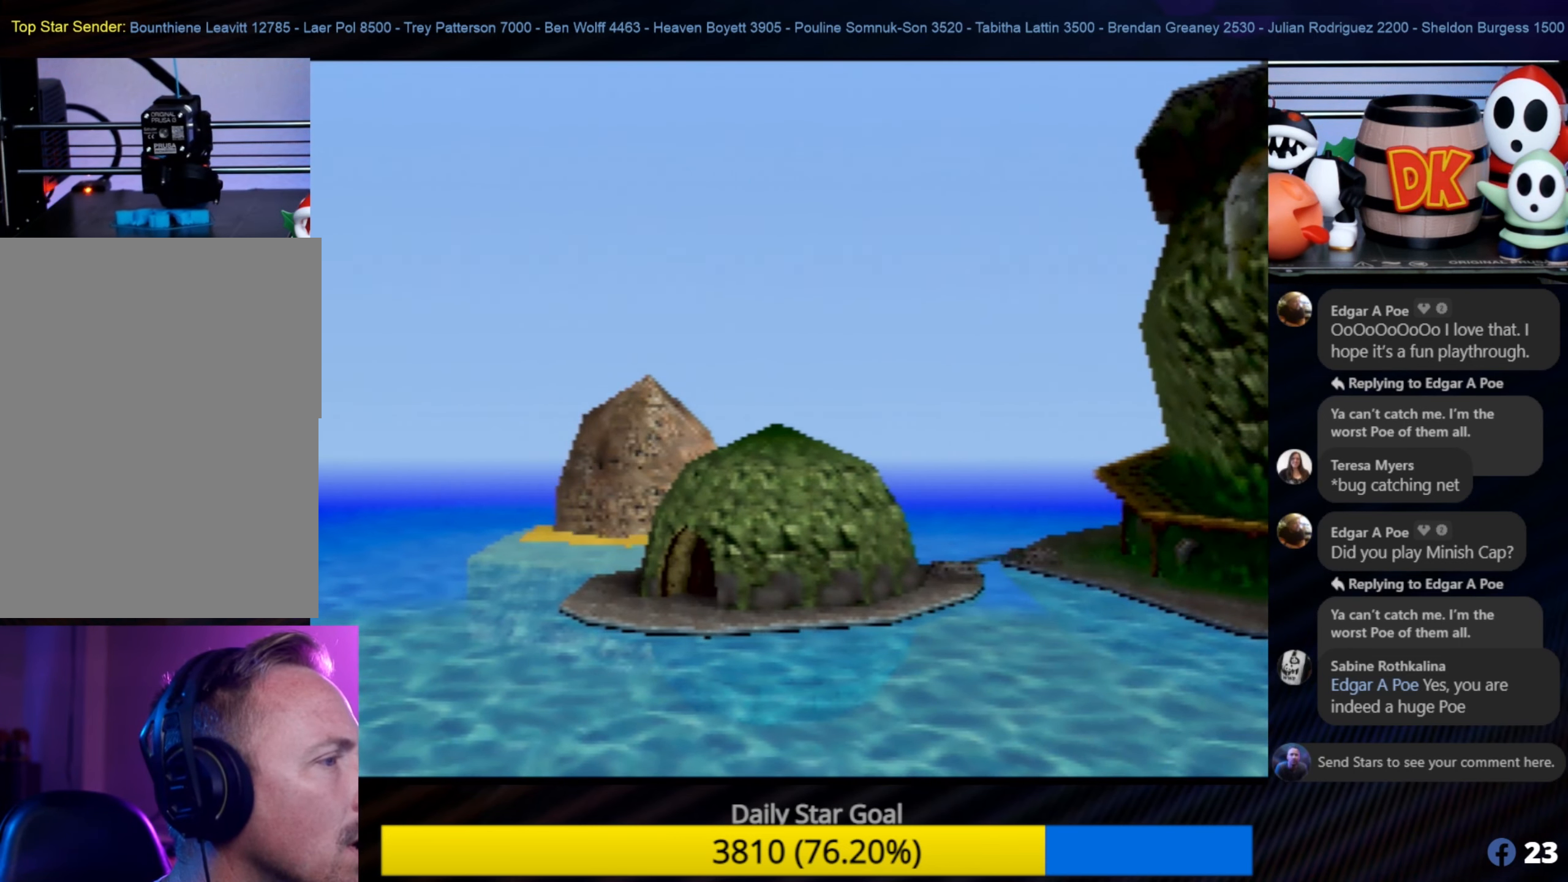
Gameplay with a controller (Nintendo layout); each line is a JSON object with the inputs held at the frame after it. "events" lists button and stick changes between this image and that frame as [ms after this image, input, new state], when the widget could be followed in between. Not read: L1 L3 R3.
{"buttons": [], "left_stick": "center", "events": []}
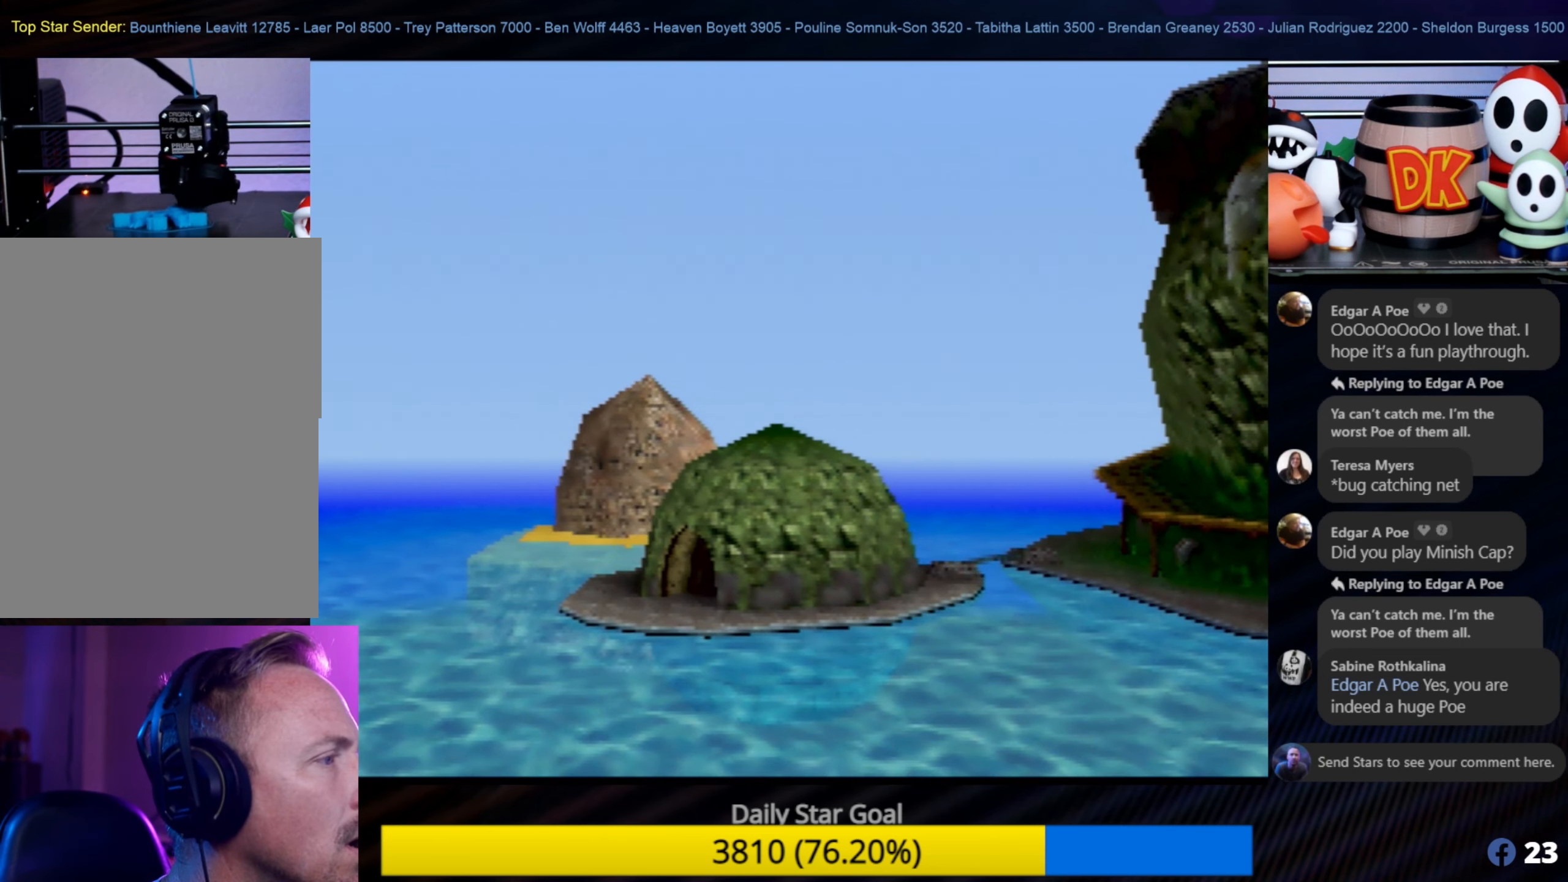
{"buttons": [], "left_stick": "center", "events": []}
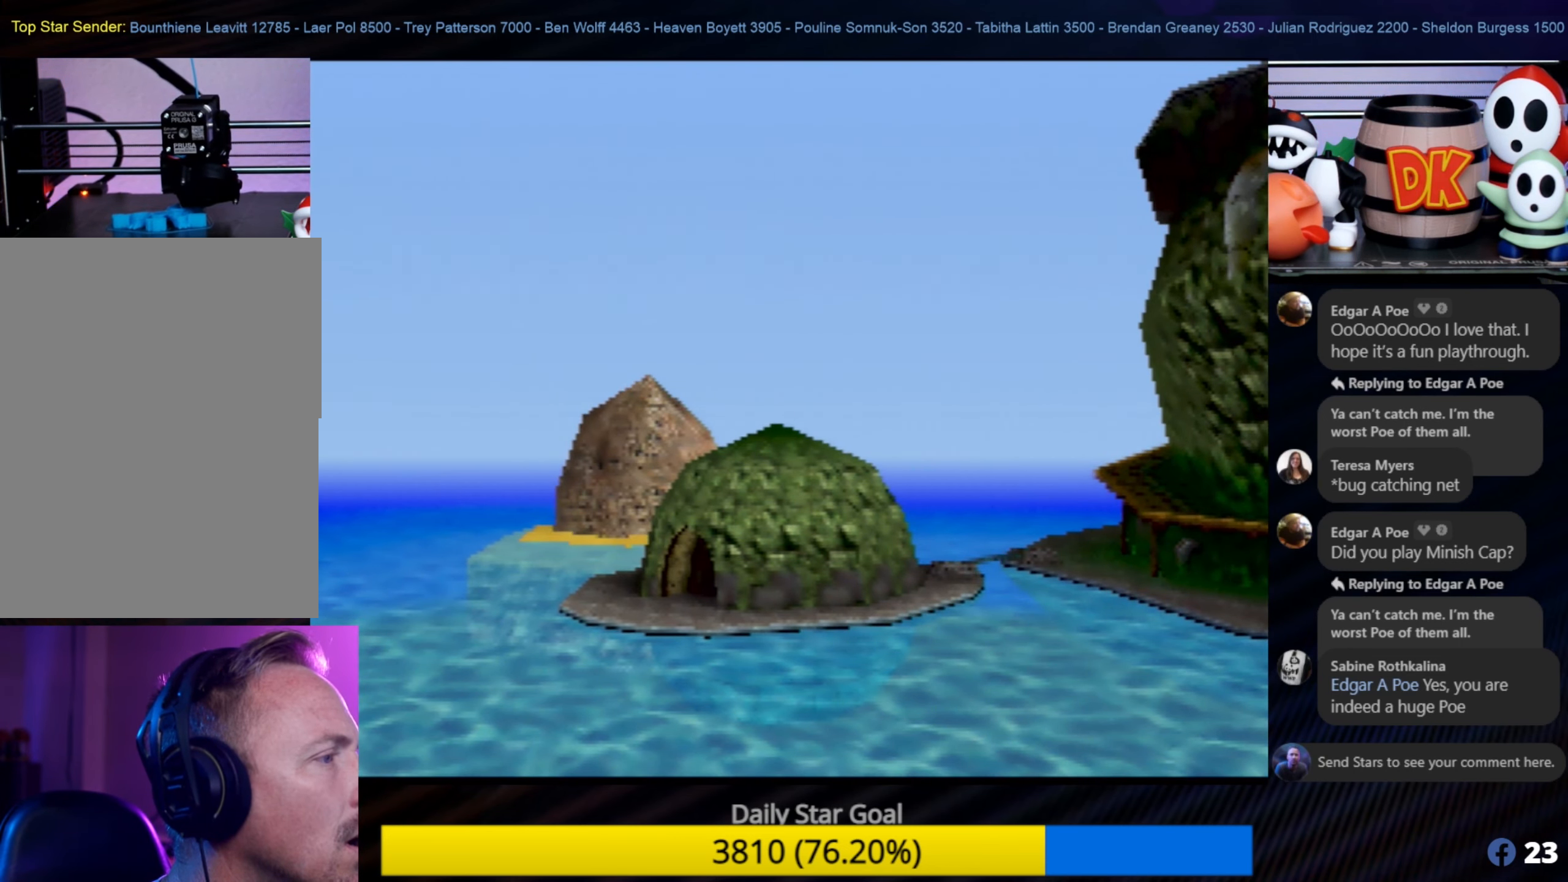
{"buttons": [], "left_stick": "center", "events": []}
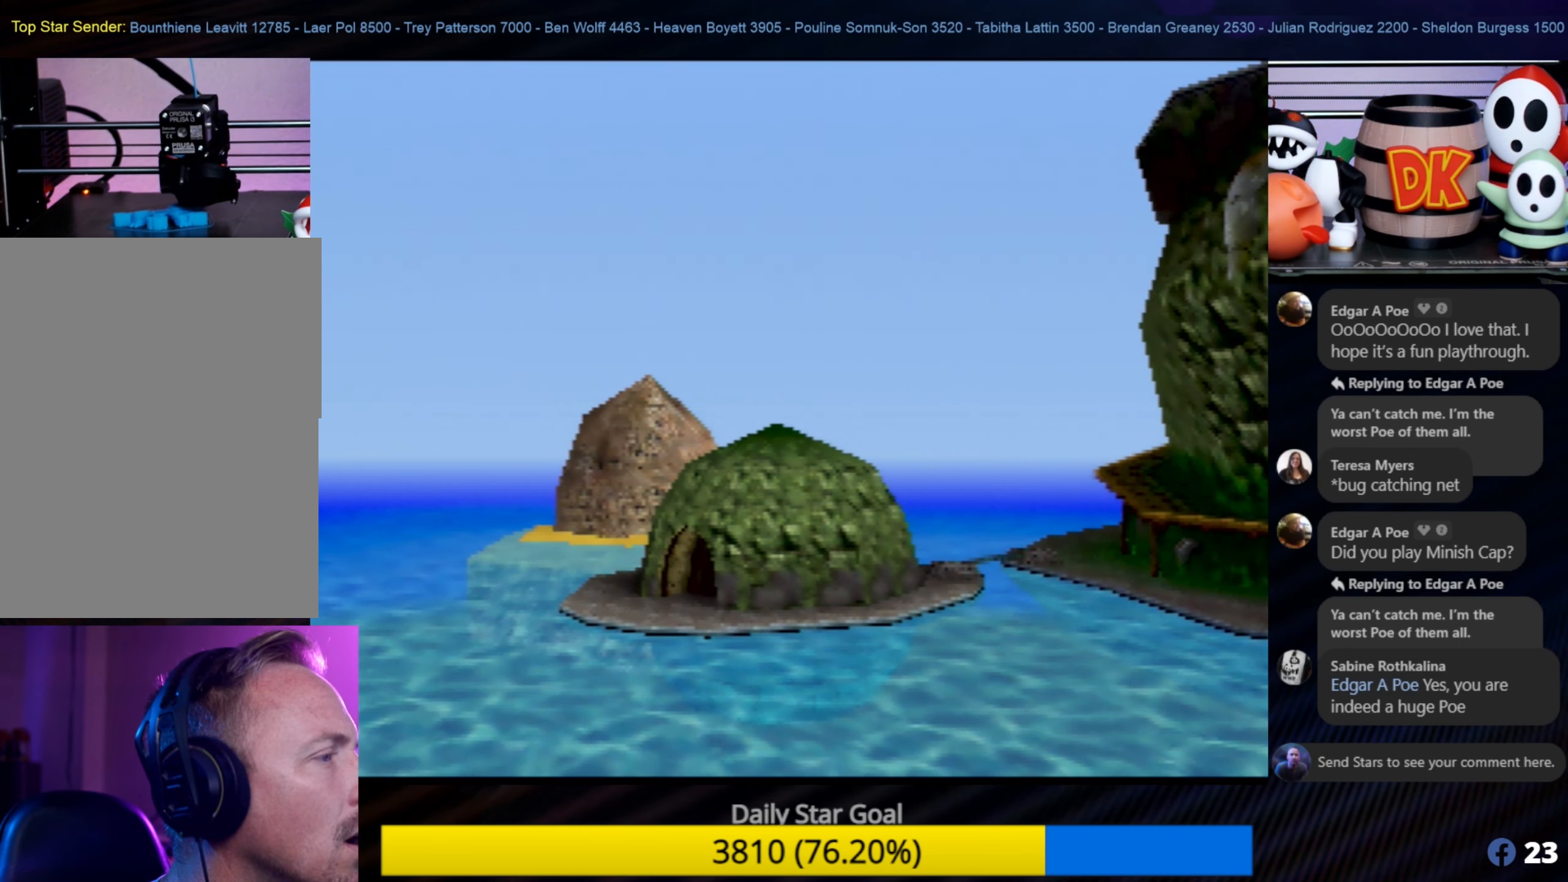
{"buttons": [], "left_stick": "center", "events": []}
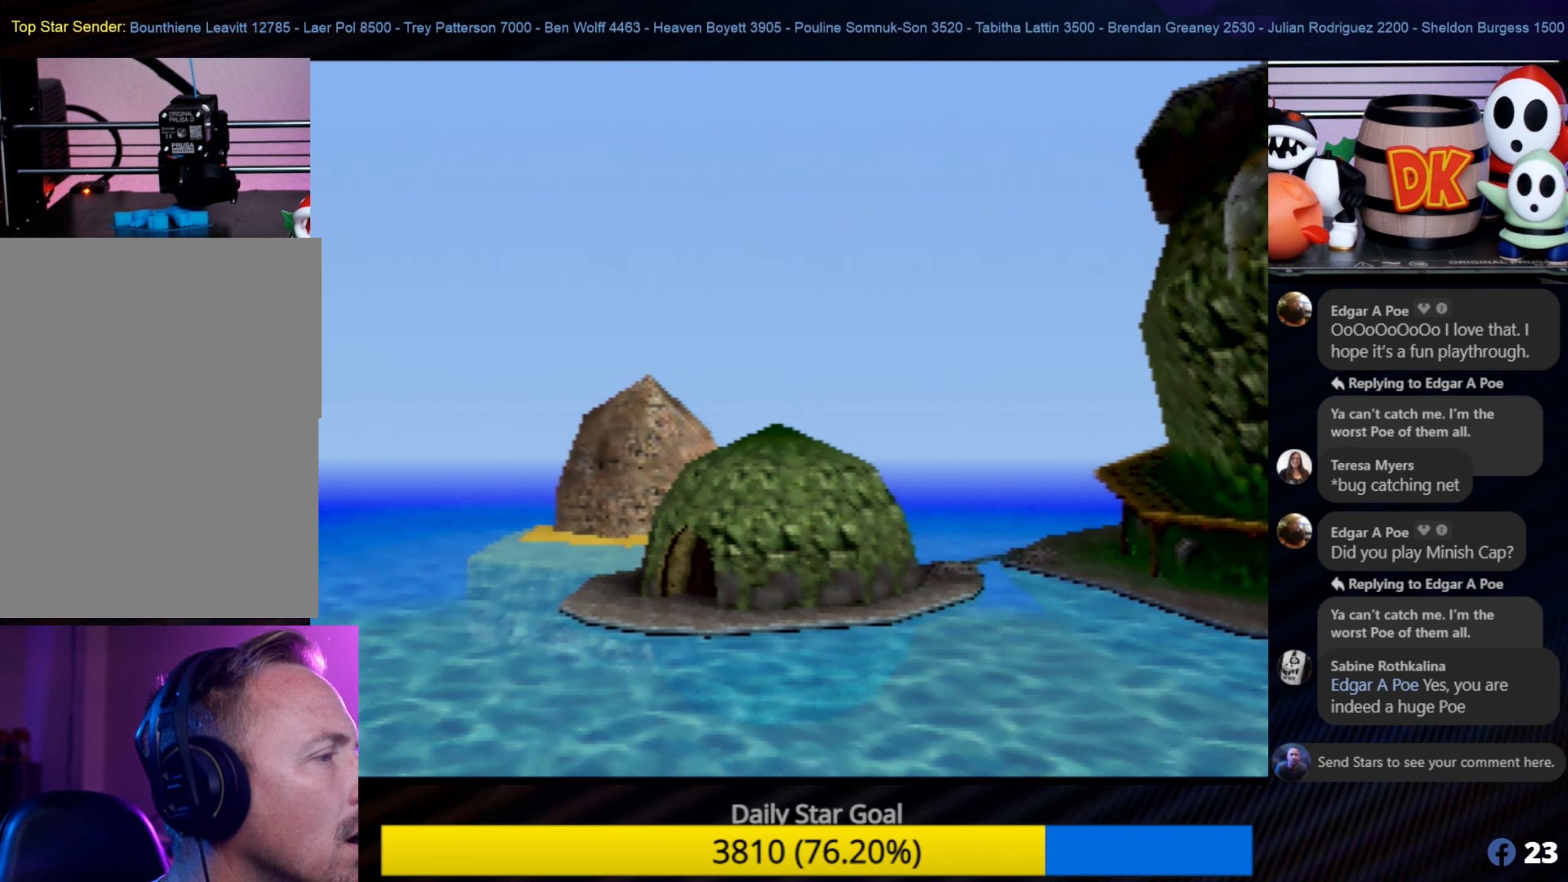
{"buttons": [], "left_stick": "center", "events": []}
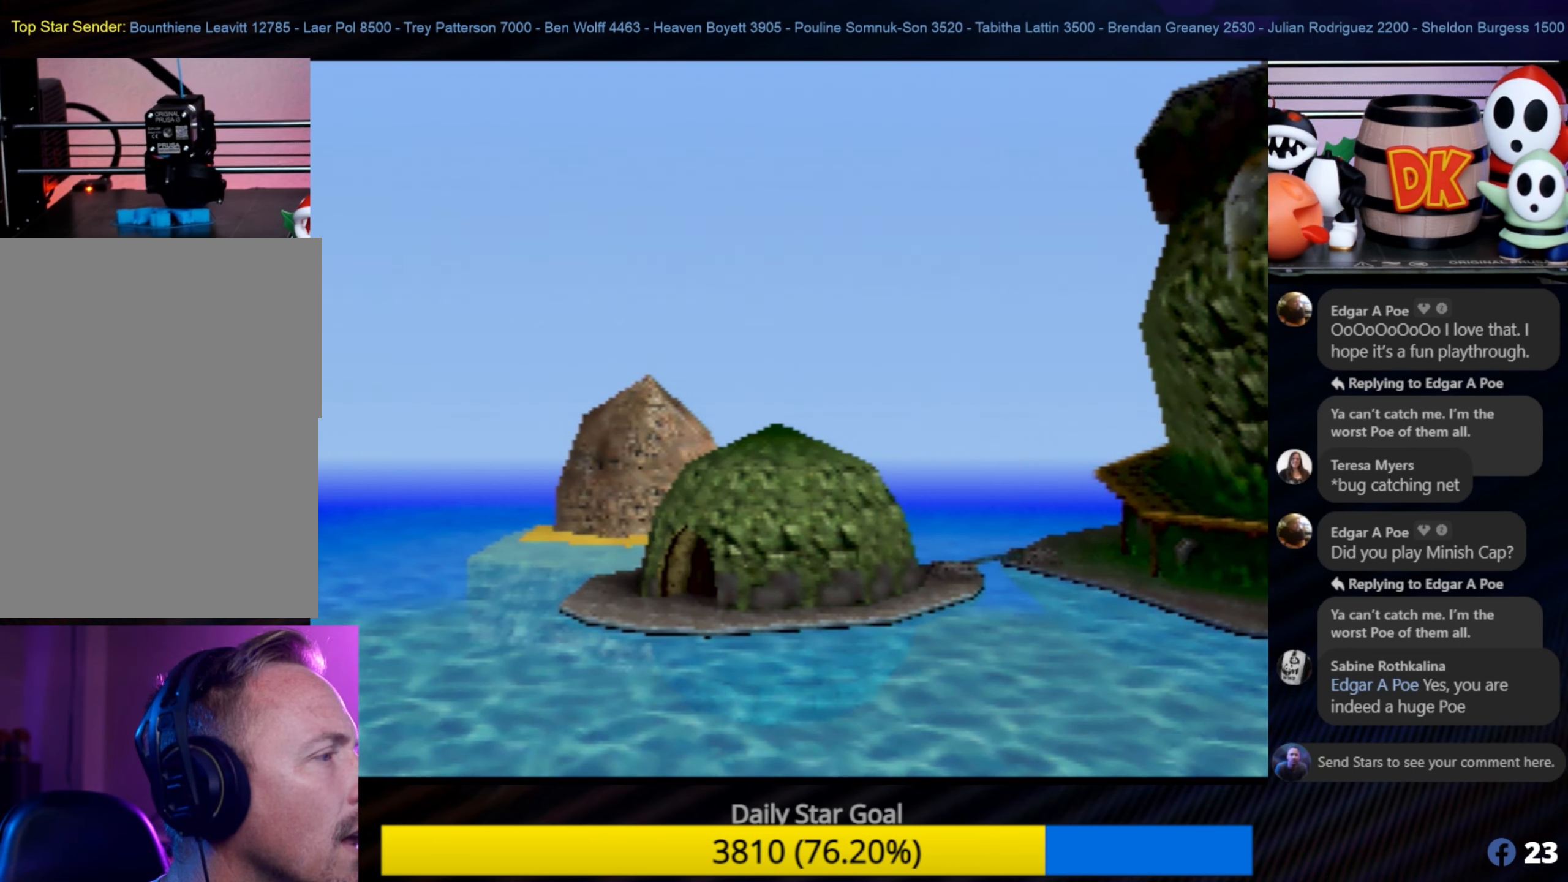
{"buttons": [], "left_stick": "center", "events": []}
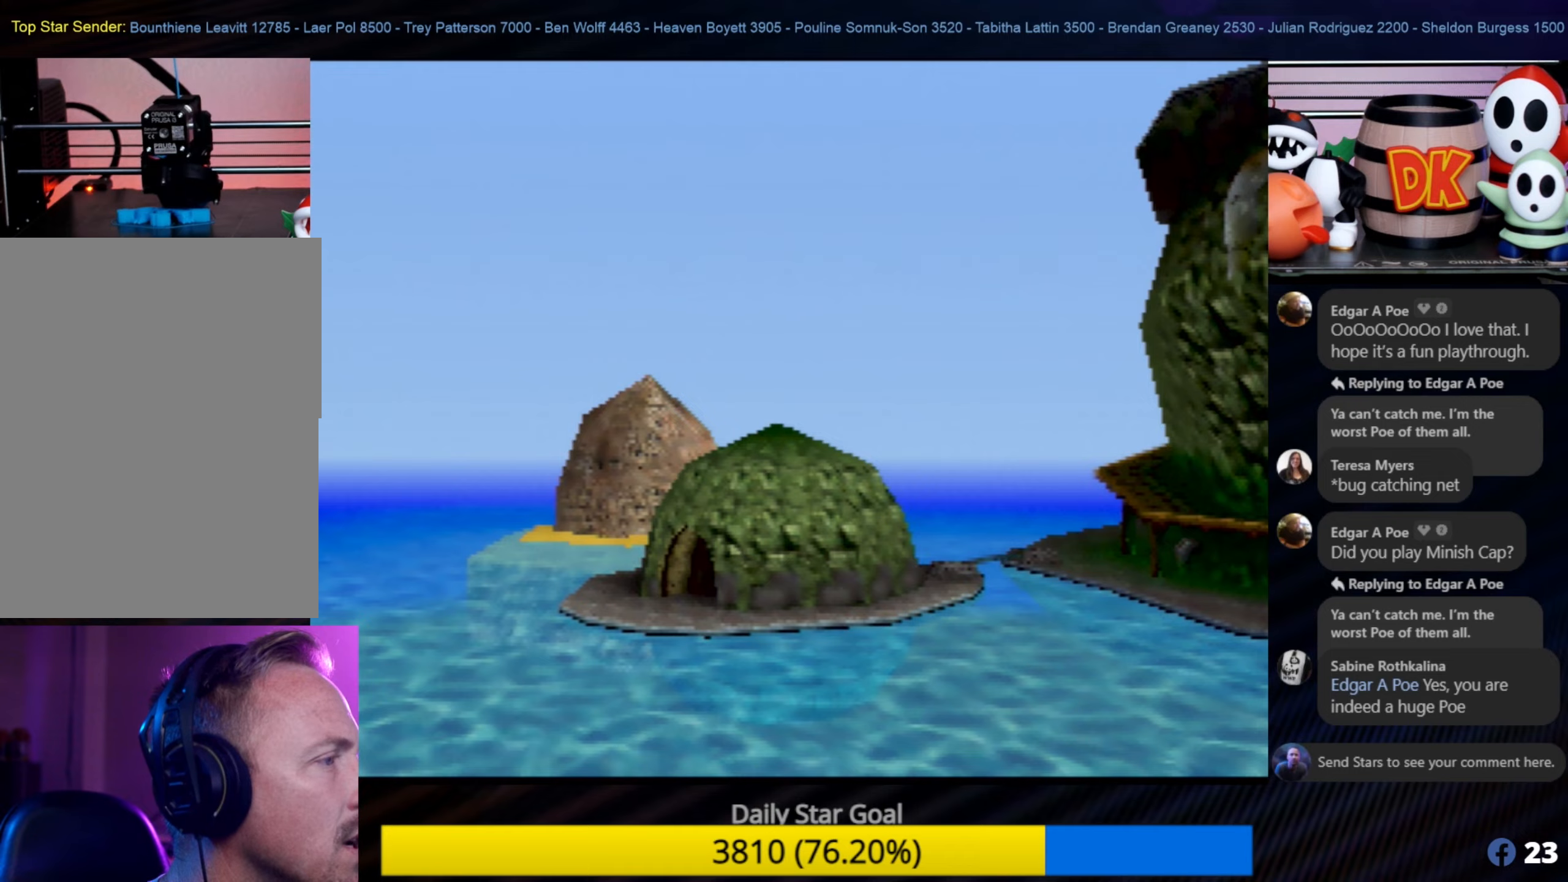
{"buttons": [], "left_stick": "center", "events": []}
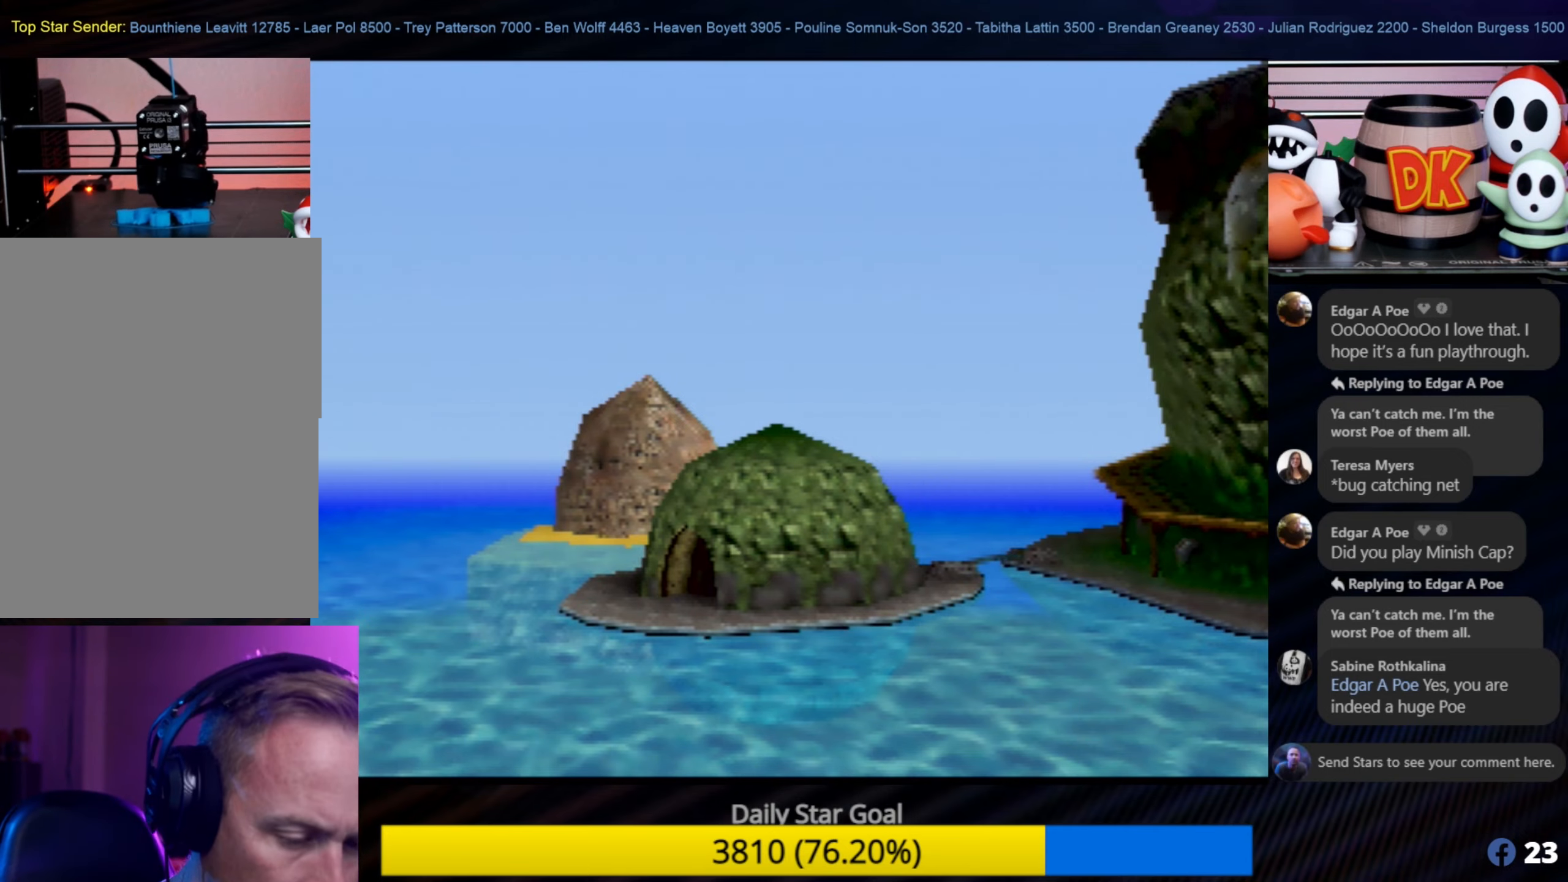
{"buttons": [], "left_stick": "center", "events": []}
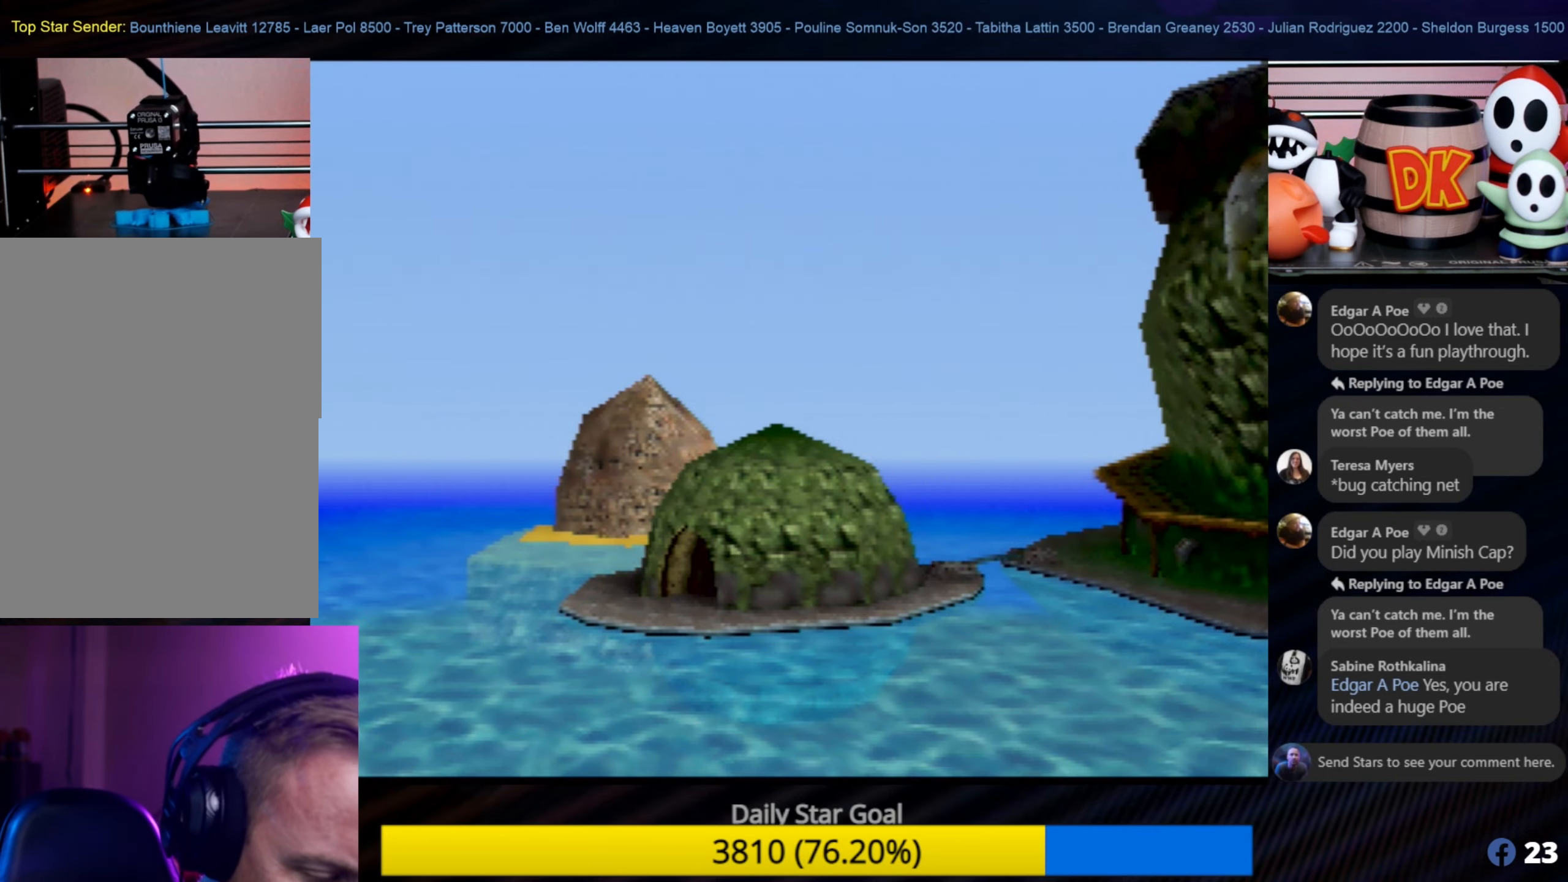
{"buttons": ["A"], "left_stick": "center", "events": [[383, "A", "down"]]}
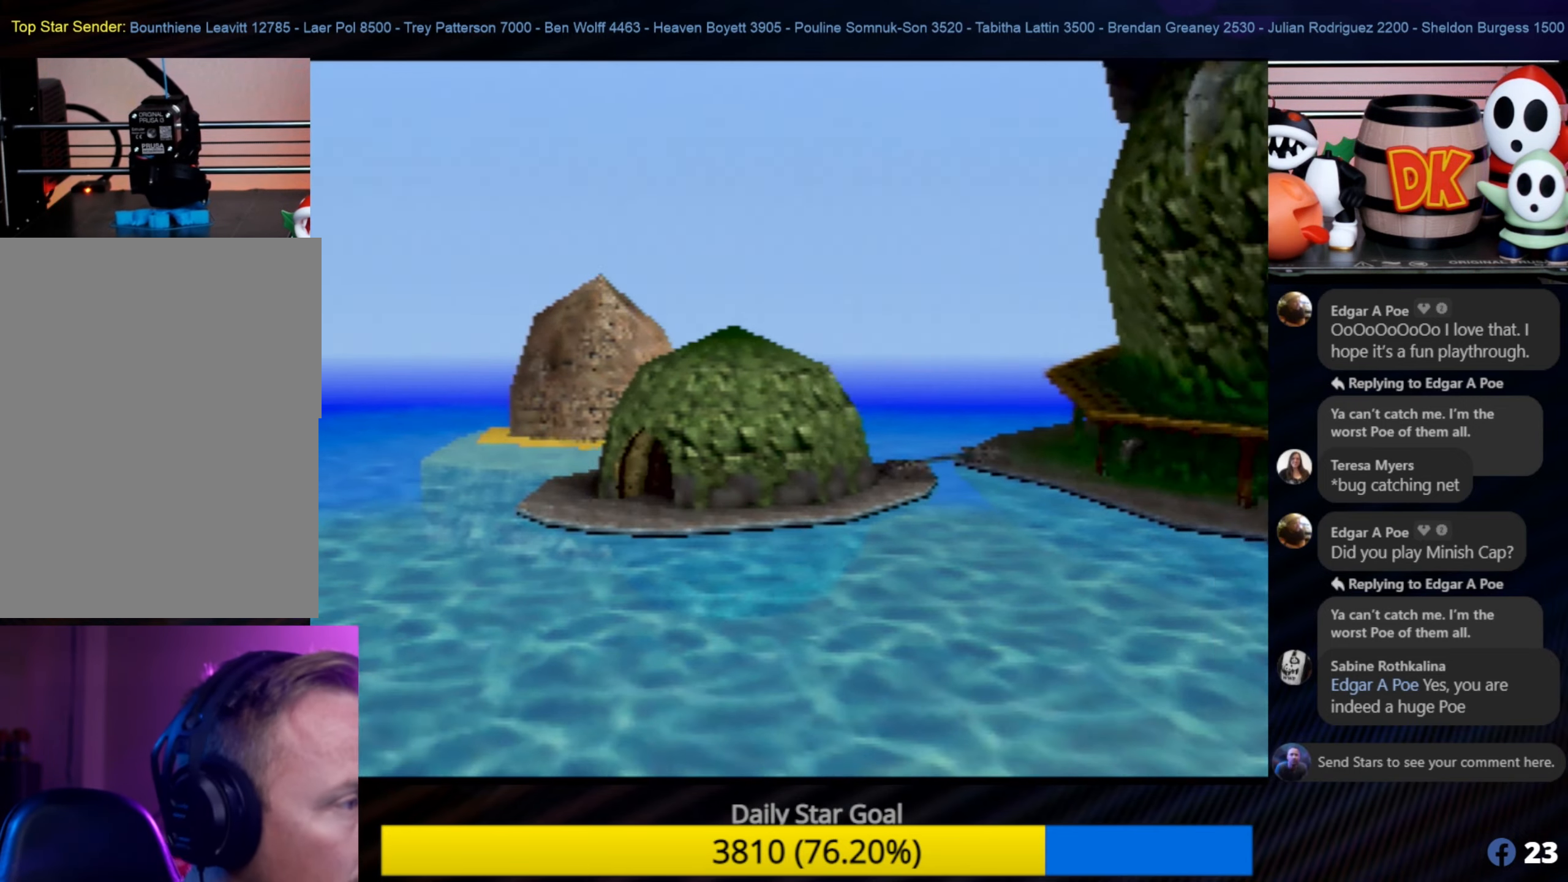
{"buttons": [], "left_stick": "center", "events": [[67, "A", "up"]]}
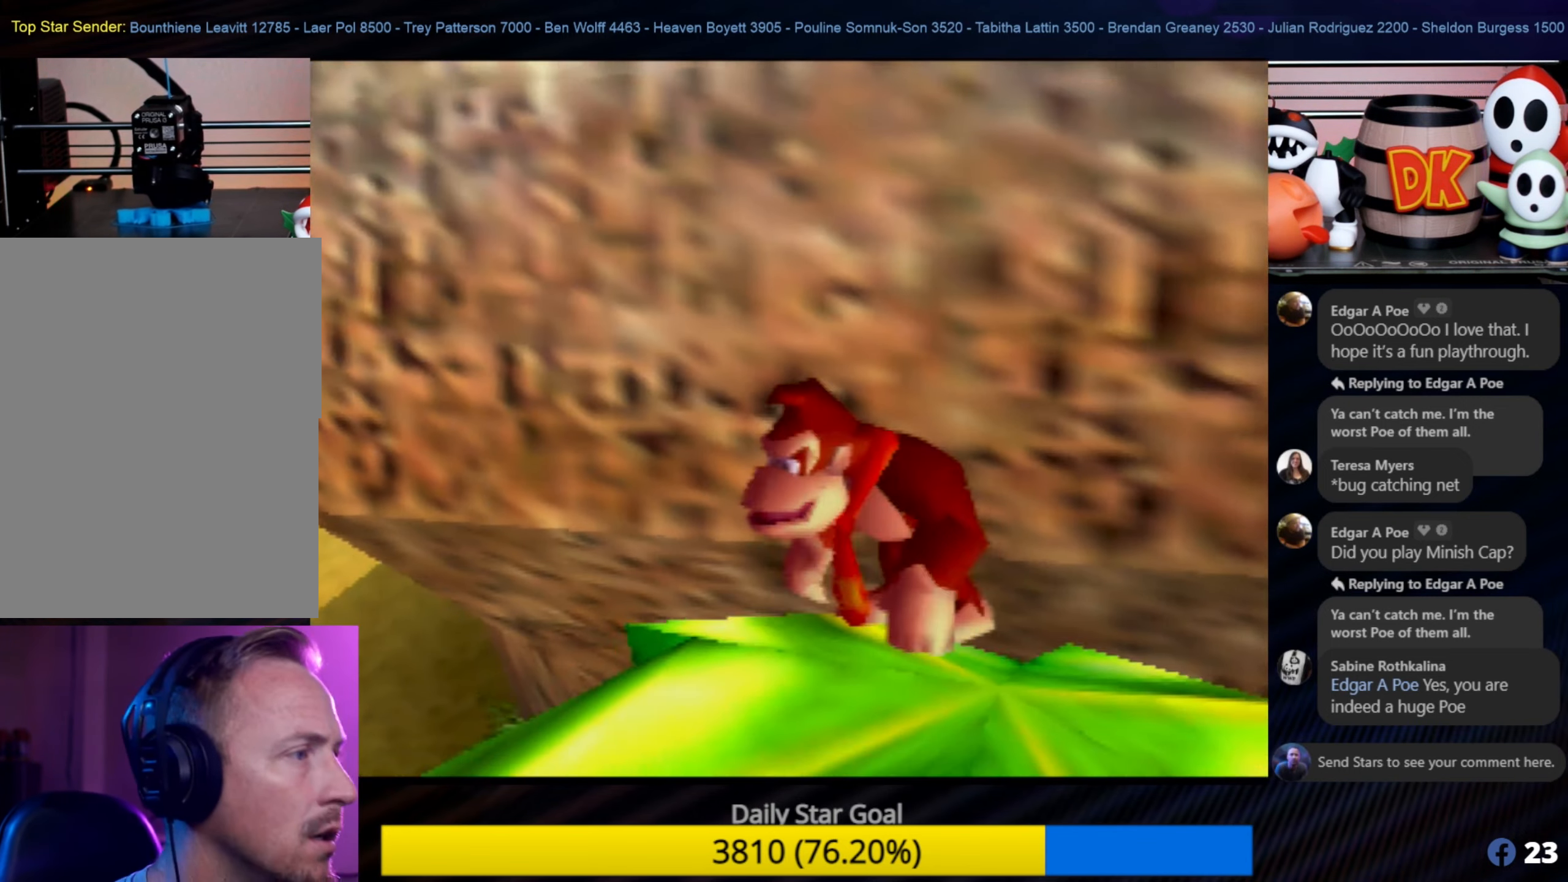
{"buttons": [], "left_stick": "down-left", "events": [[17, "left_stick", "up-right"], [83, "left_stick", "up"], [250, "left_stick", "down-left"]]}
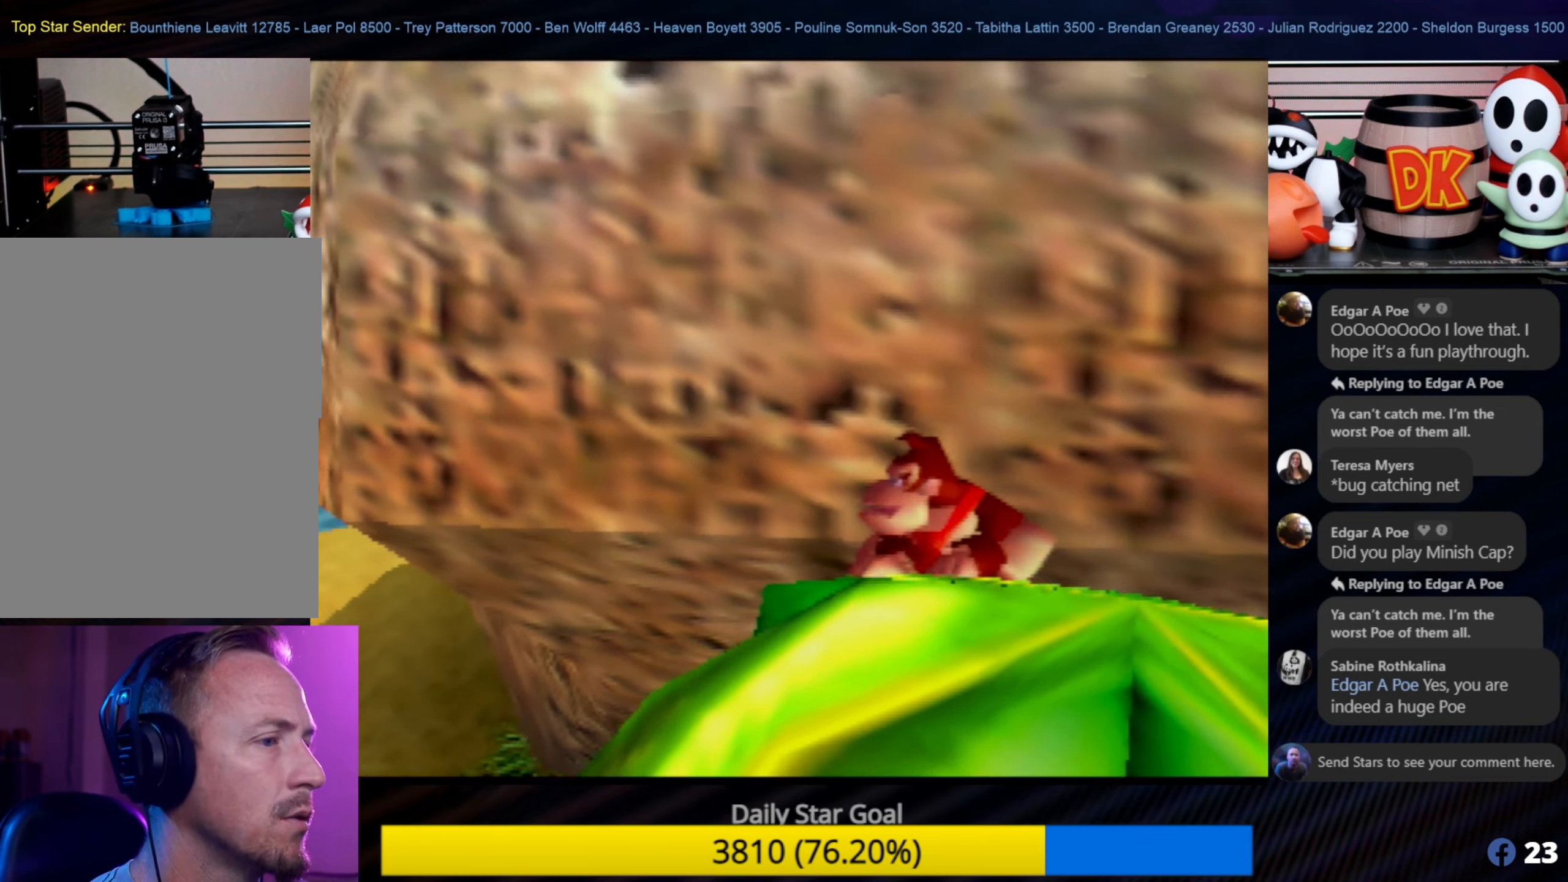
{"buttons": ["C_RIGHT"], "left_stick": "up-left", "events": [[50, "left_stick", "left"], [217, "left_stick", "up-left"], [250, "C_RIGHT", "down"], [350, "C_RIGHT", "up"], [500, "C_RIGHT", "down"]]}
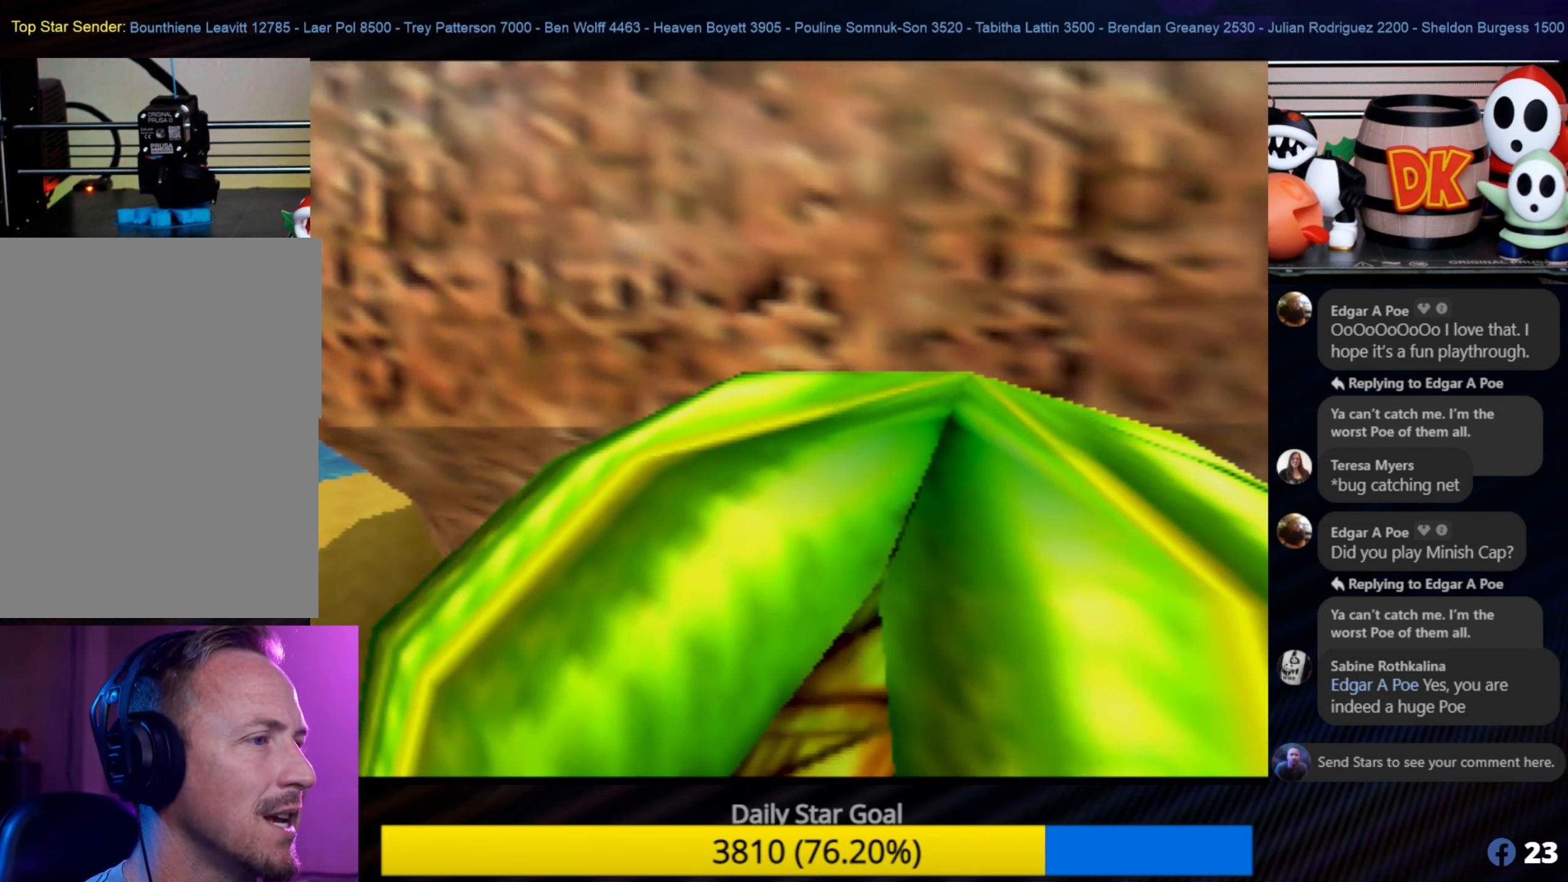
{"buttons": [], "left_stick": "up-left", "events": [[117, "C_RIGHT", "up"]]}
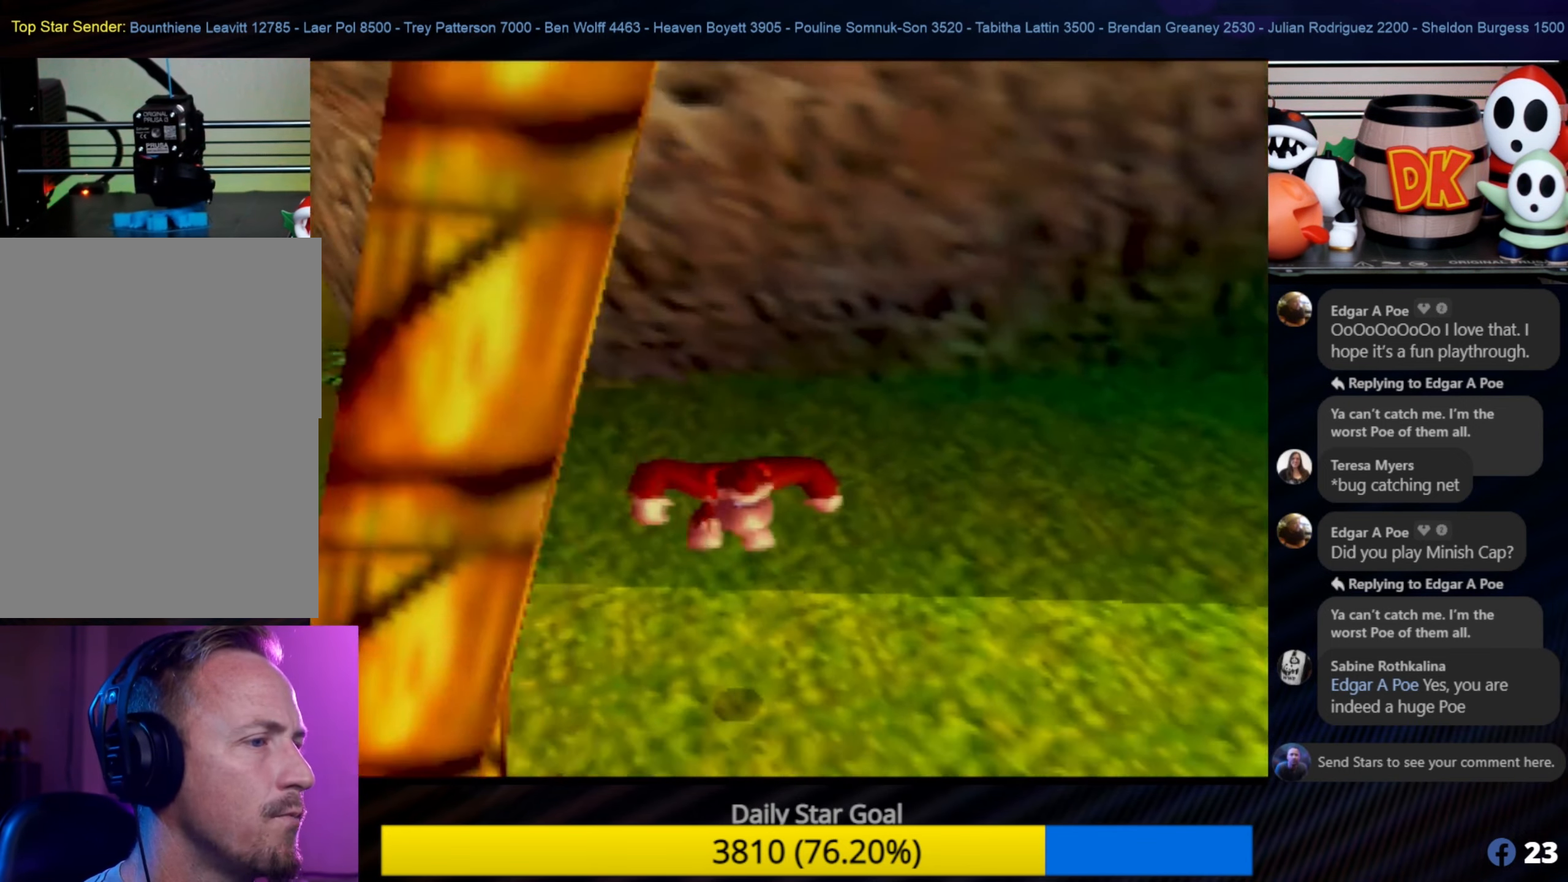
{"buttons": ["C_RIGHT"], "left_stick": "up-left", "events": [[250, "C_RIGHT", "down"], [383, "C_RIGHT", "up"], [417, "C_RIGHT", "down"]]}
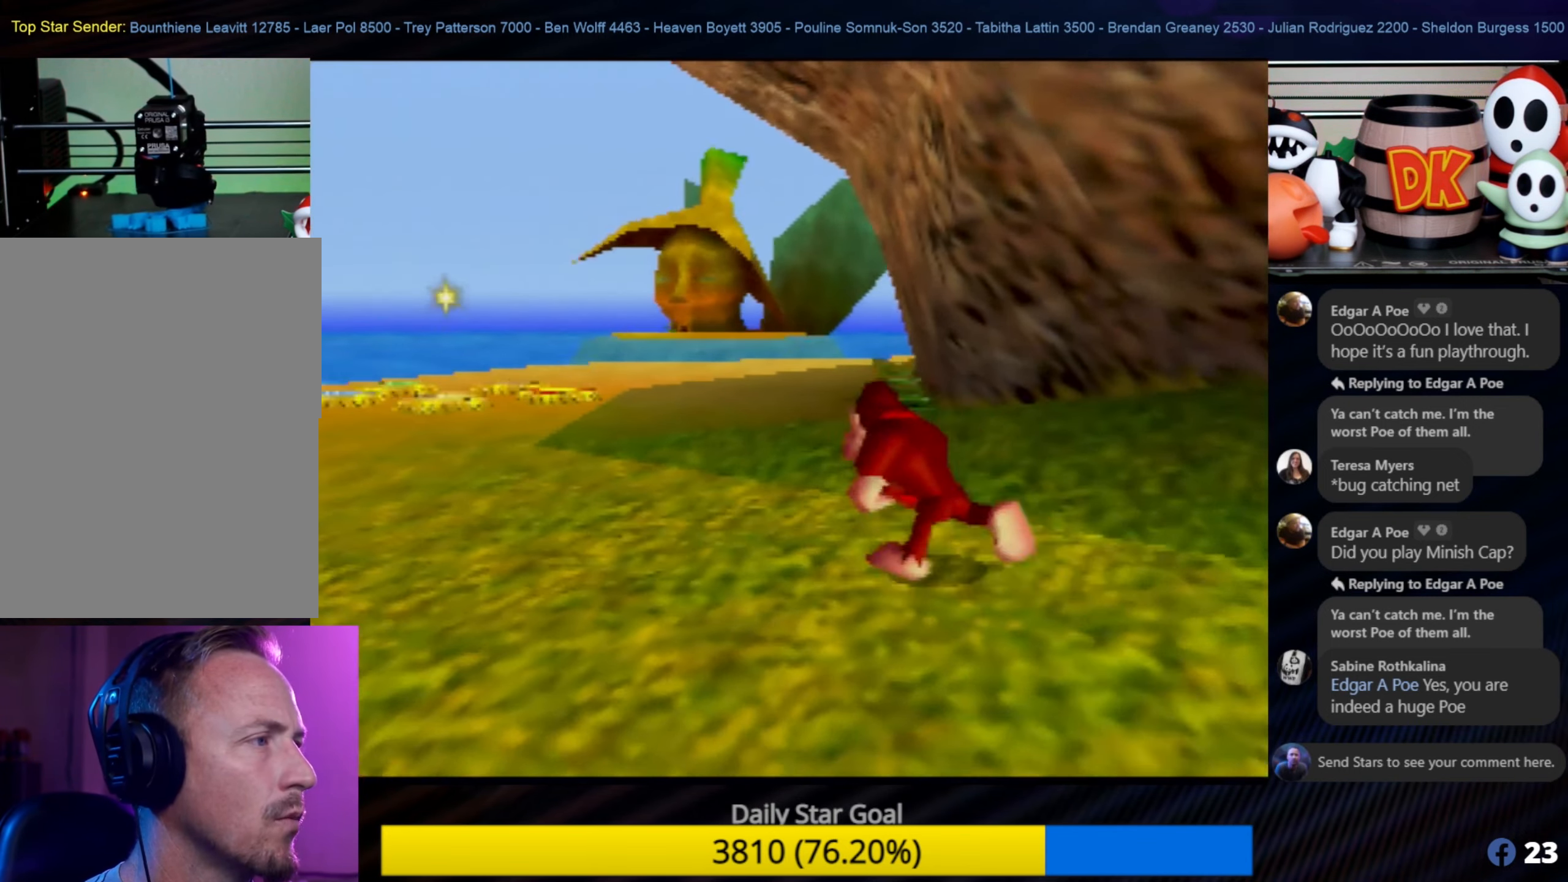
{"buttons": [], "left_stick": "up", "events": [[67, "C_RIGHT", "up"], [283, "left_stick", "up"]]}
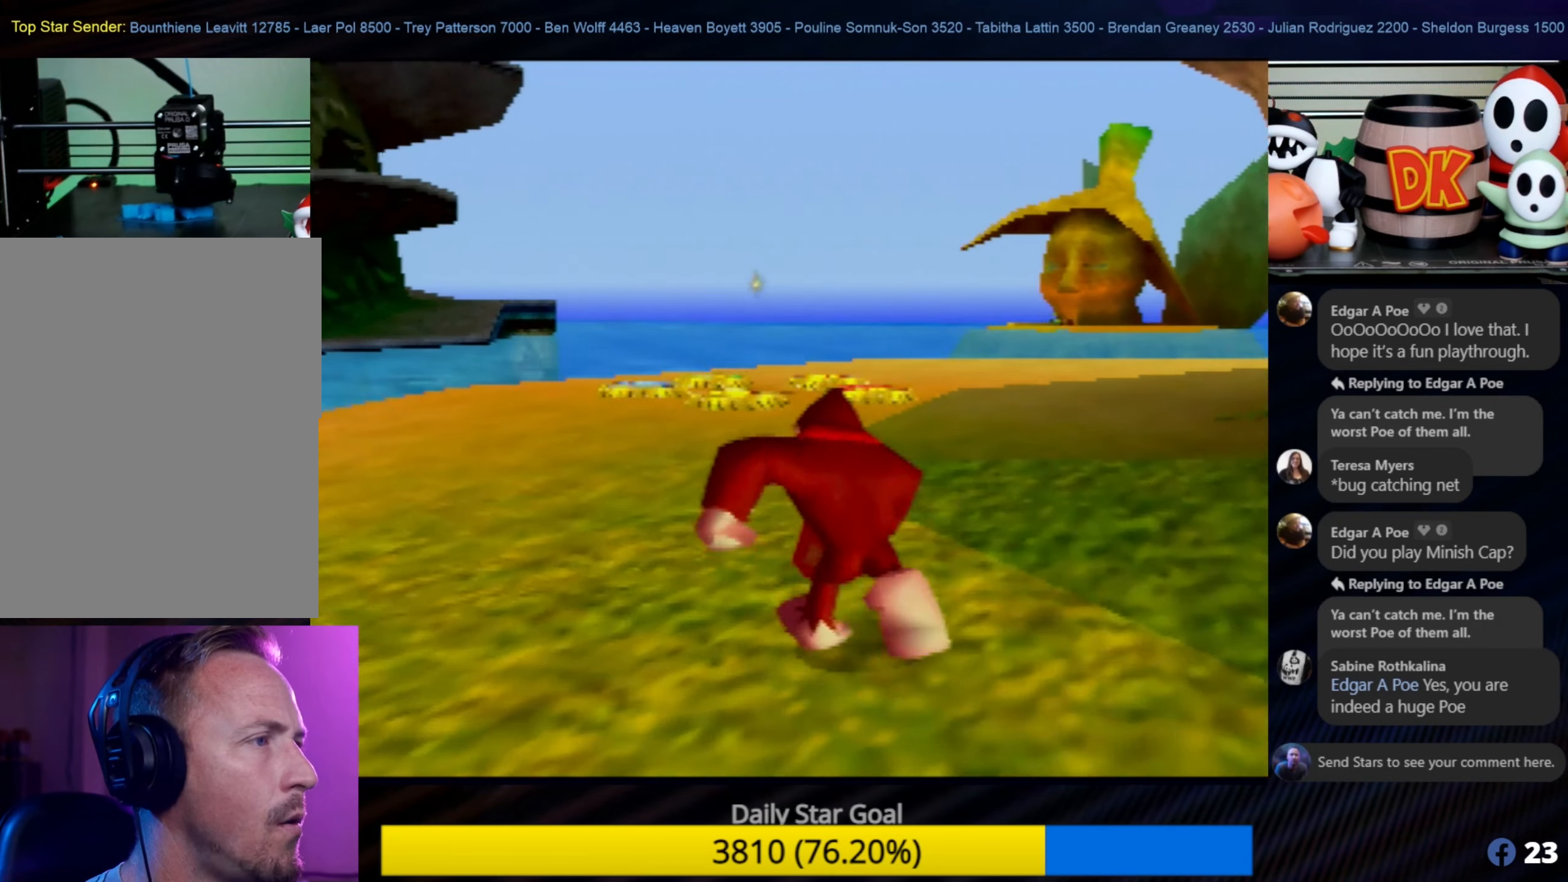
{"buttons": [], "left_stick": "up", "events": []}
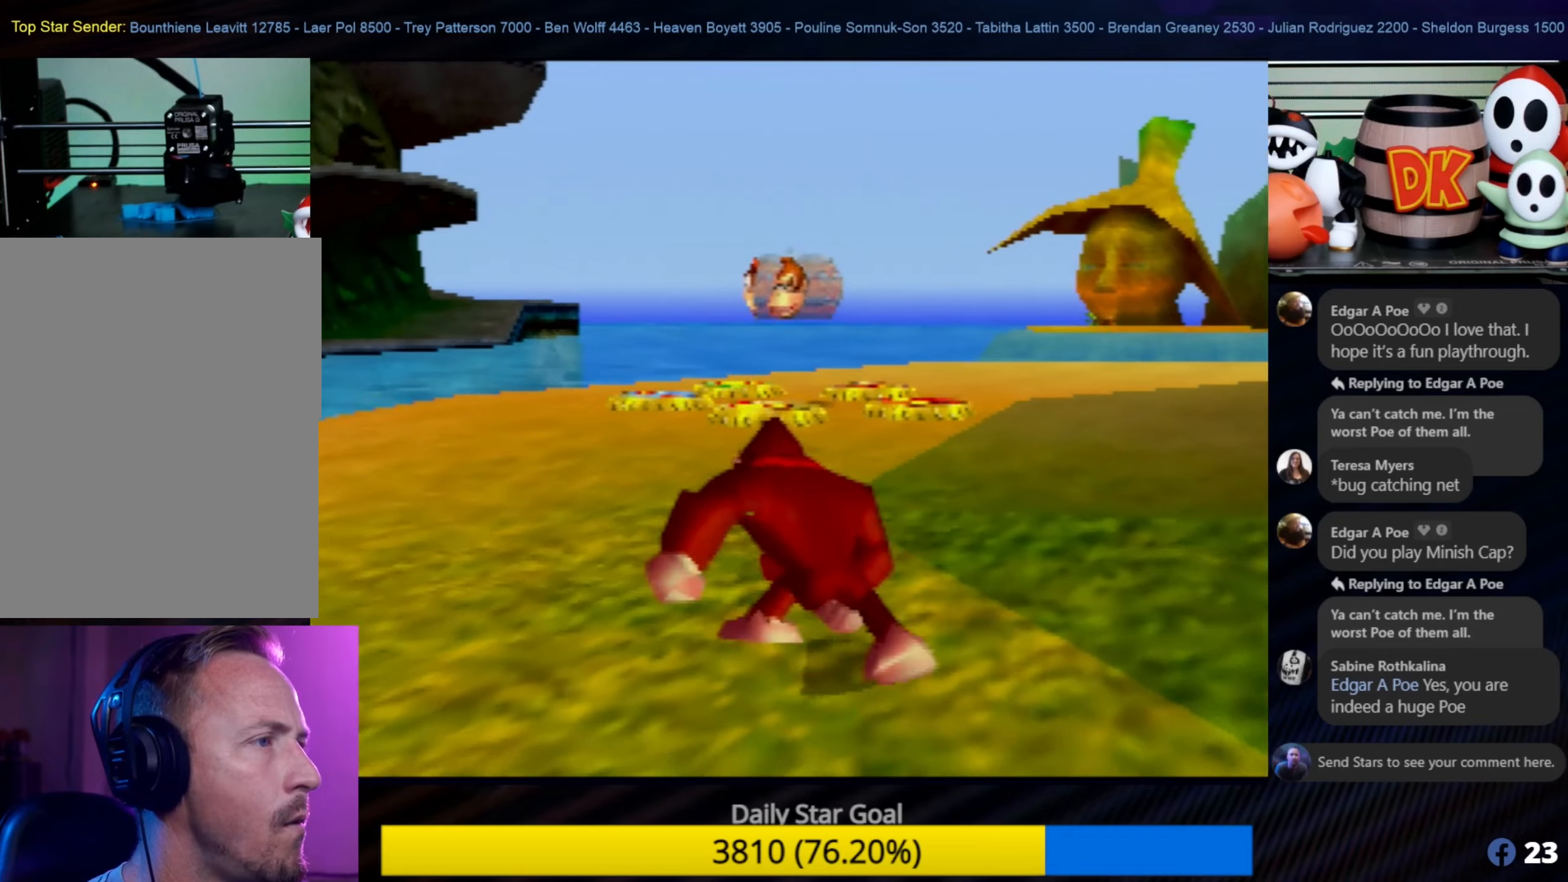
{"buttons": [], "left_stick": "up", "events": [[250, "left_stick", "up-right"], [400, "left_stick", "up"]]}
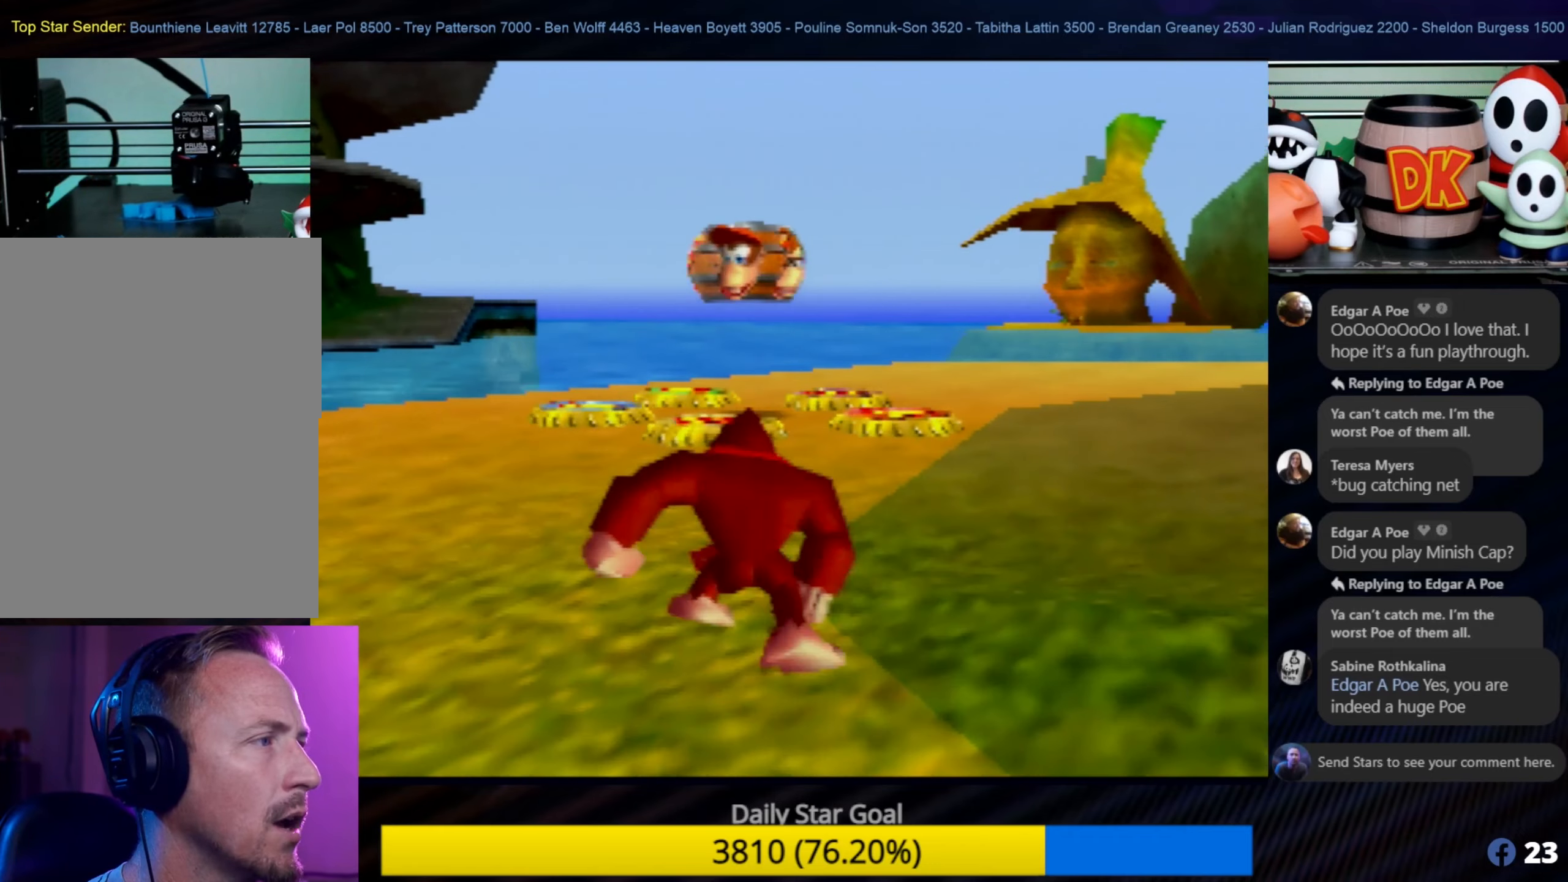
{"buttons": [], "left_stick": "up-left", "events": [[17, "left_stick", "up-left"]]}
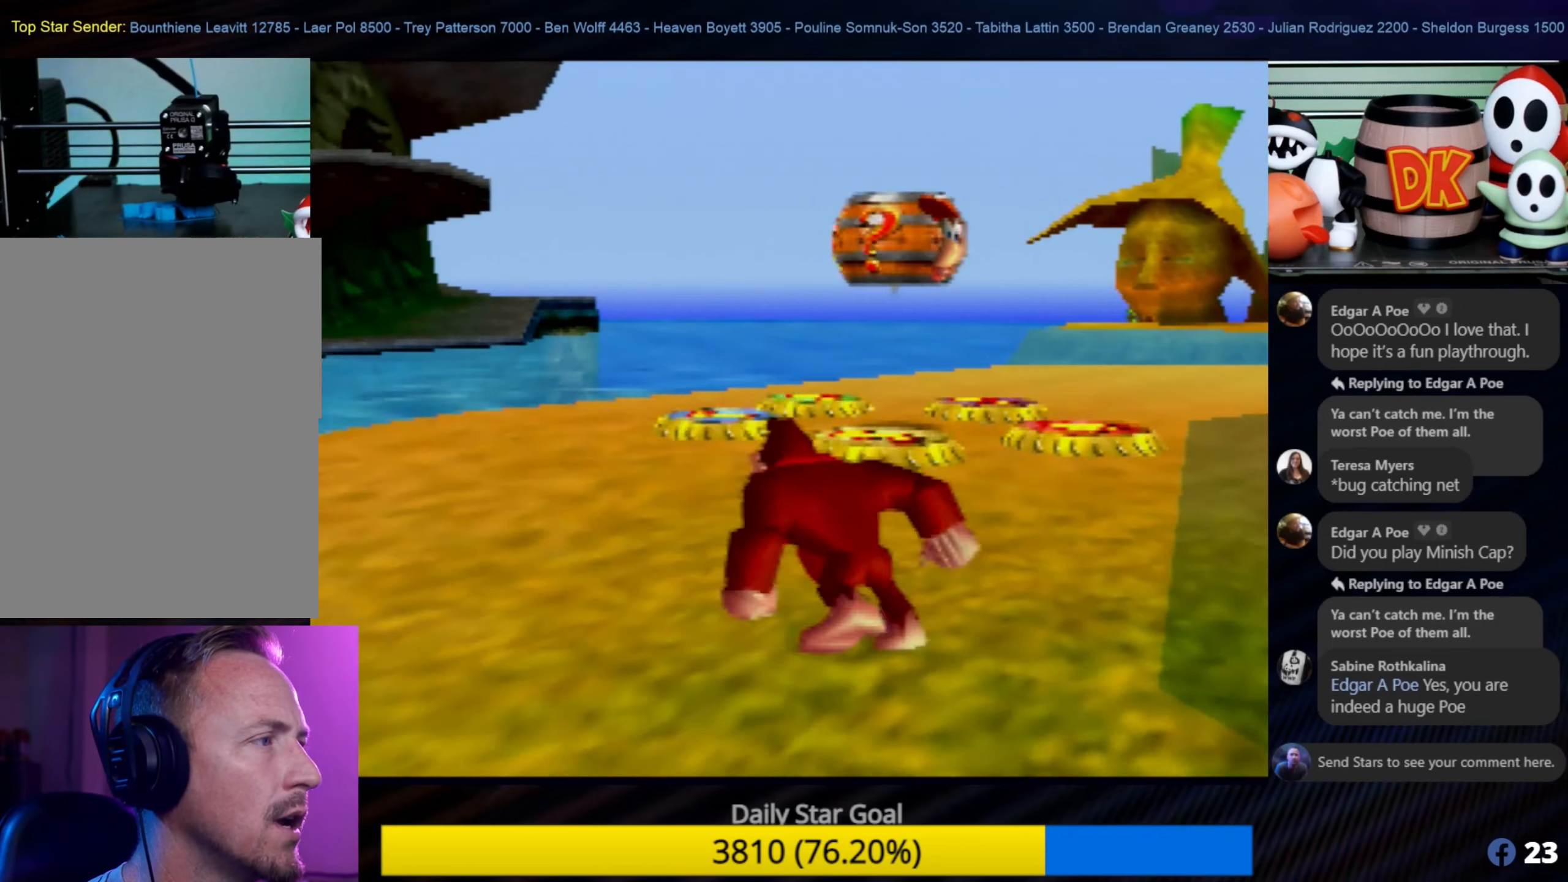
{"buttons": [], "left_stick": "up-left", "events": []}
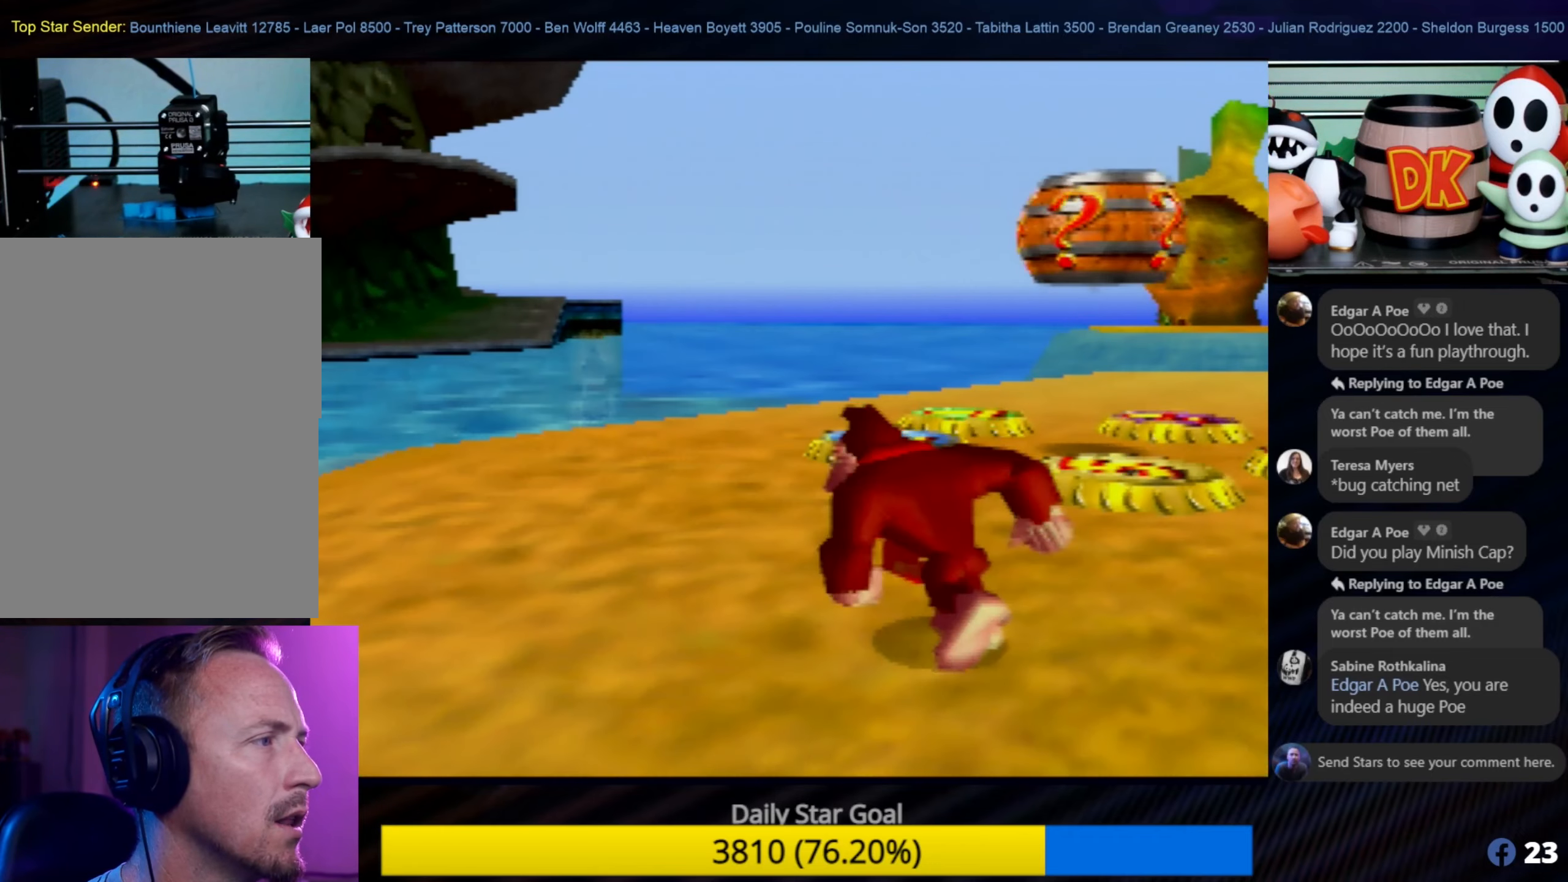
{"buttons": [], "left_stick": "up-left", "events": [[100, "C_LEFT", "down"], [134, "C_LEFT", "up"]]}
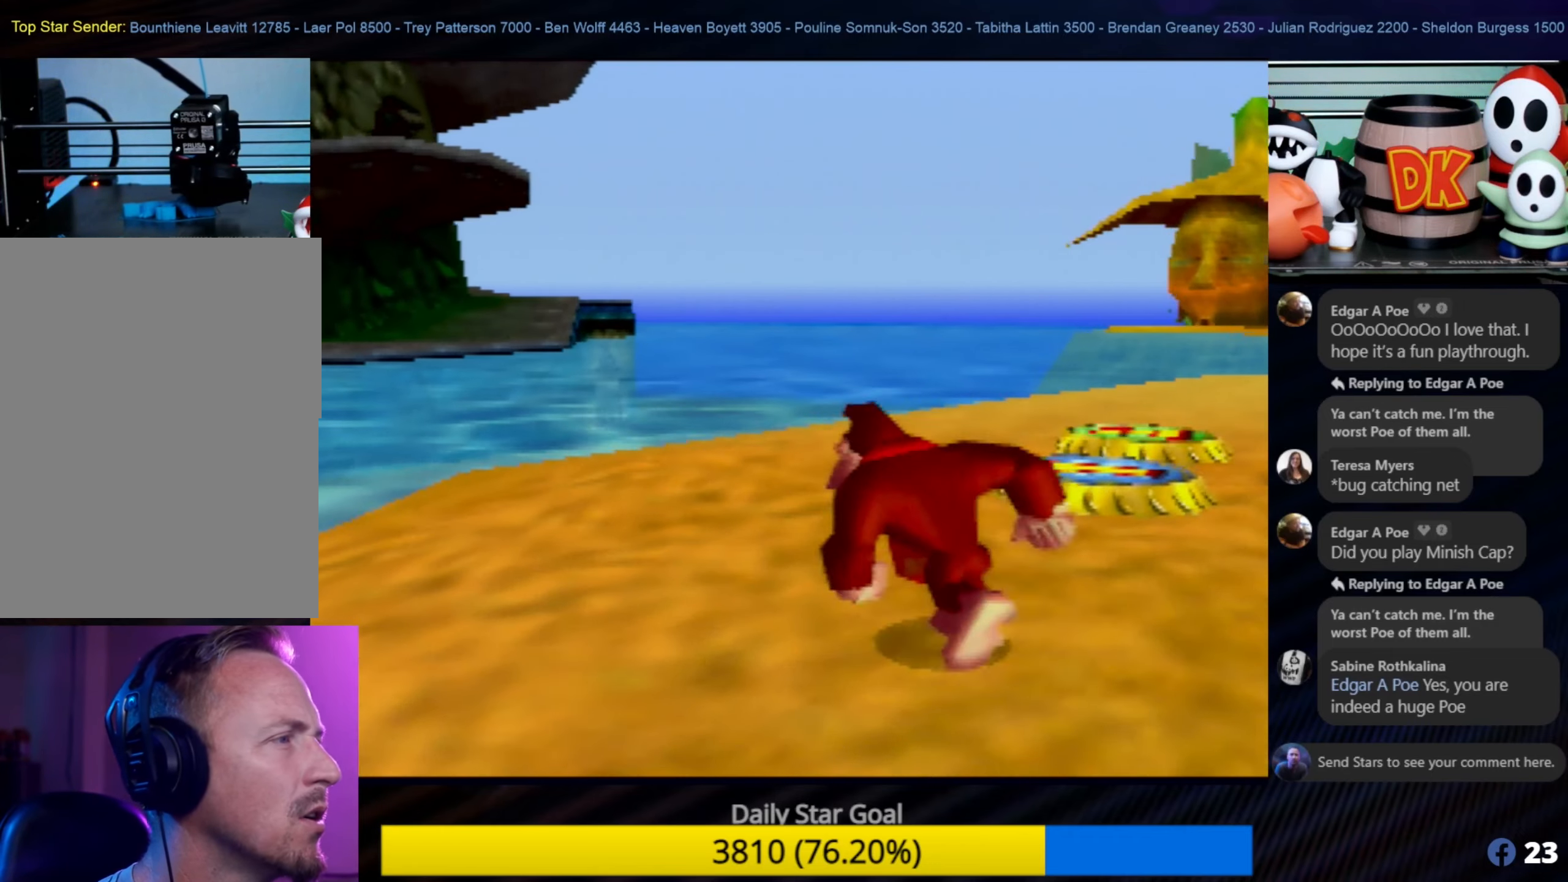
{"buttons": [], "left_stick": "up-left", "events": []}
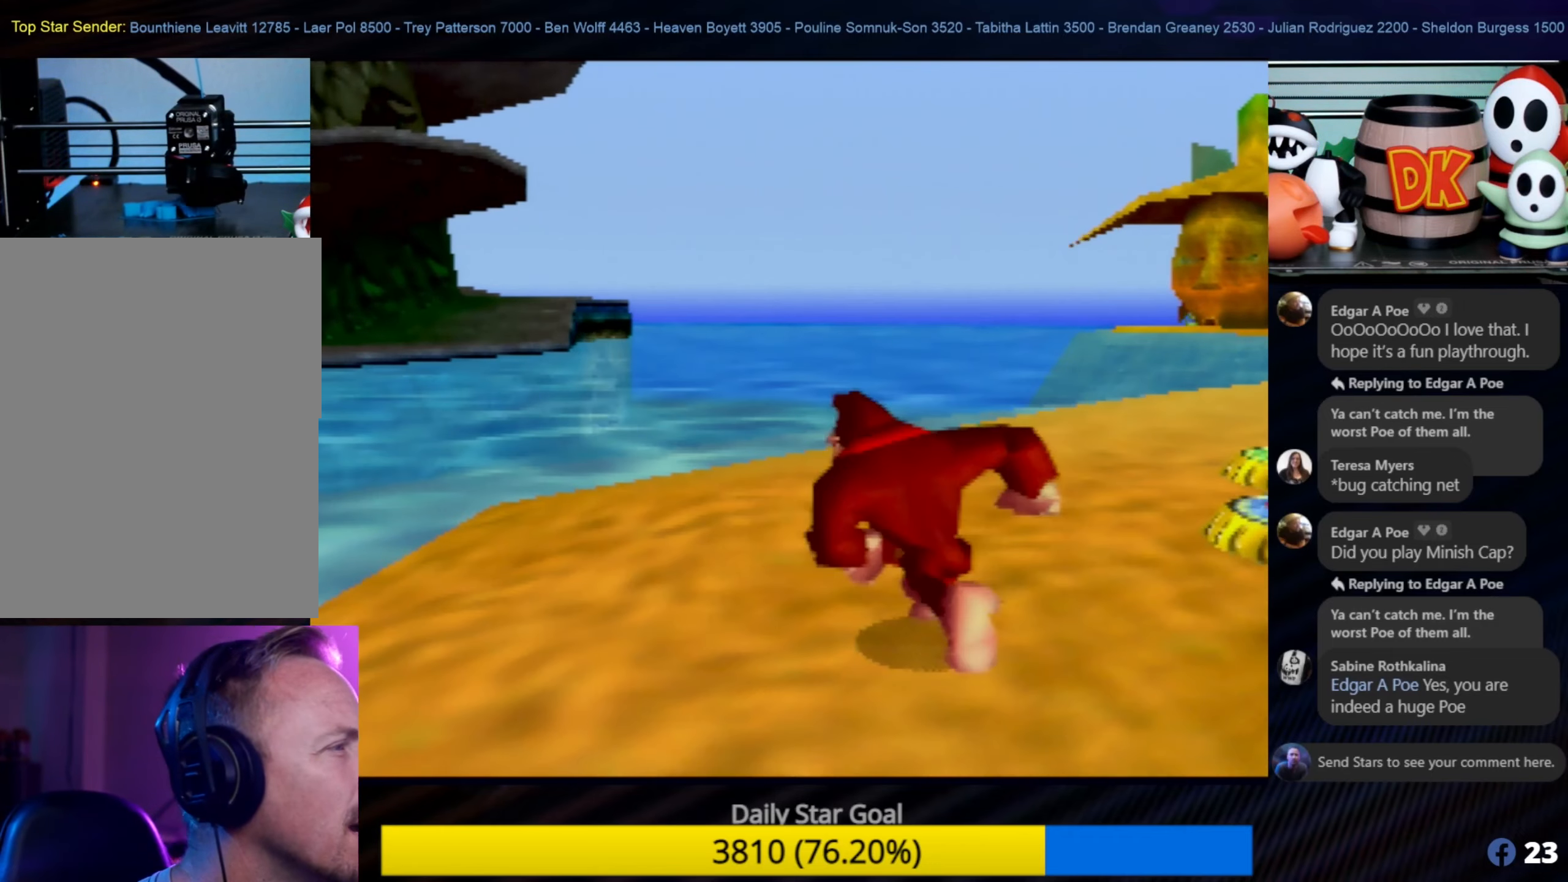
{"buttons": [], "left_stick": "up", "events": [[484, "left_stick", "up"]]}
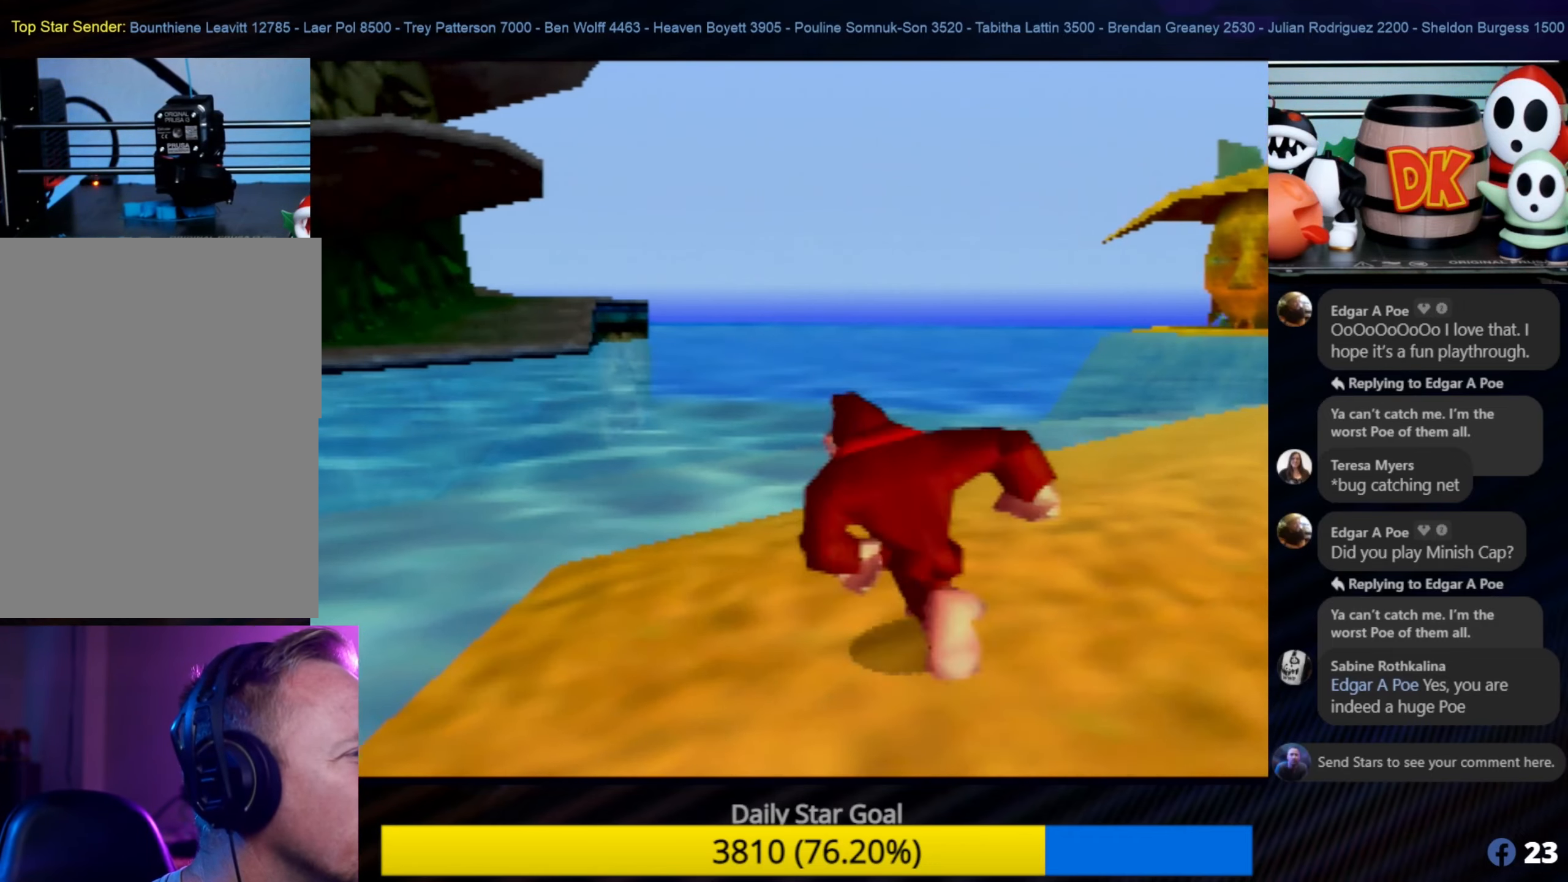
{"buttons": [], "left_stick": "up", "events": []}
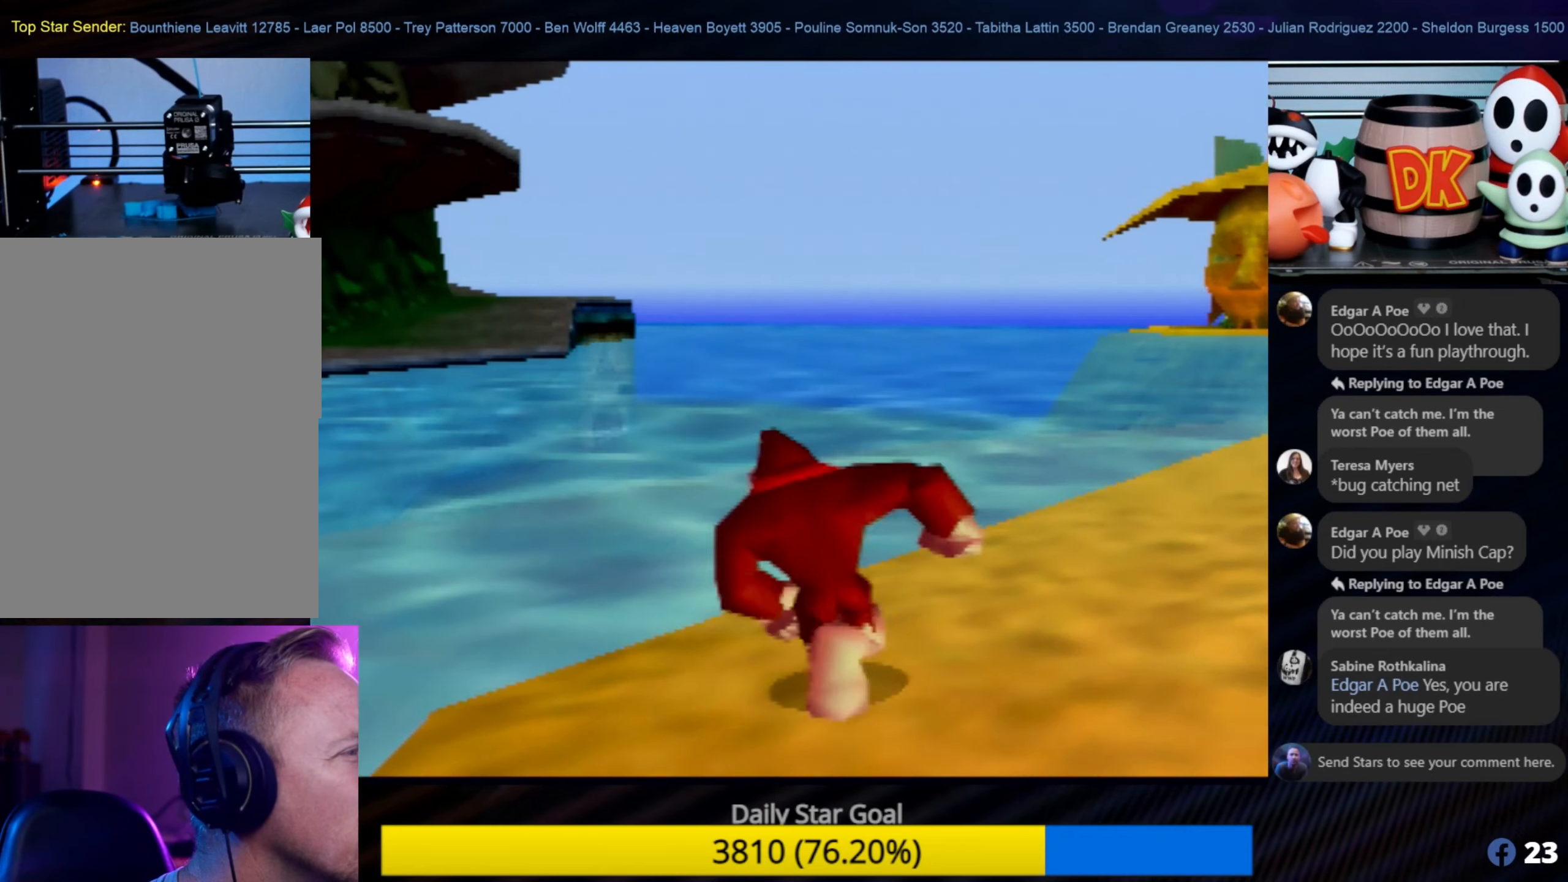
{"buttons": [], "left_stick": "up", "events": []}
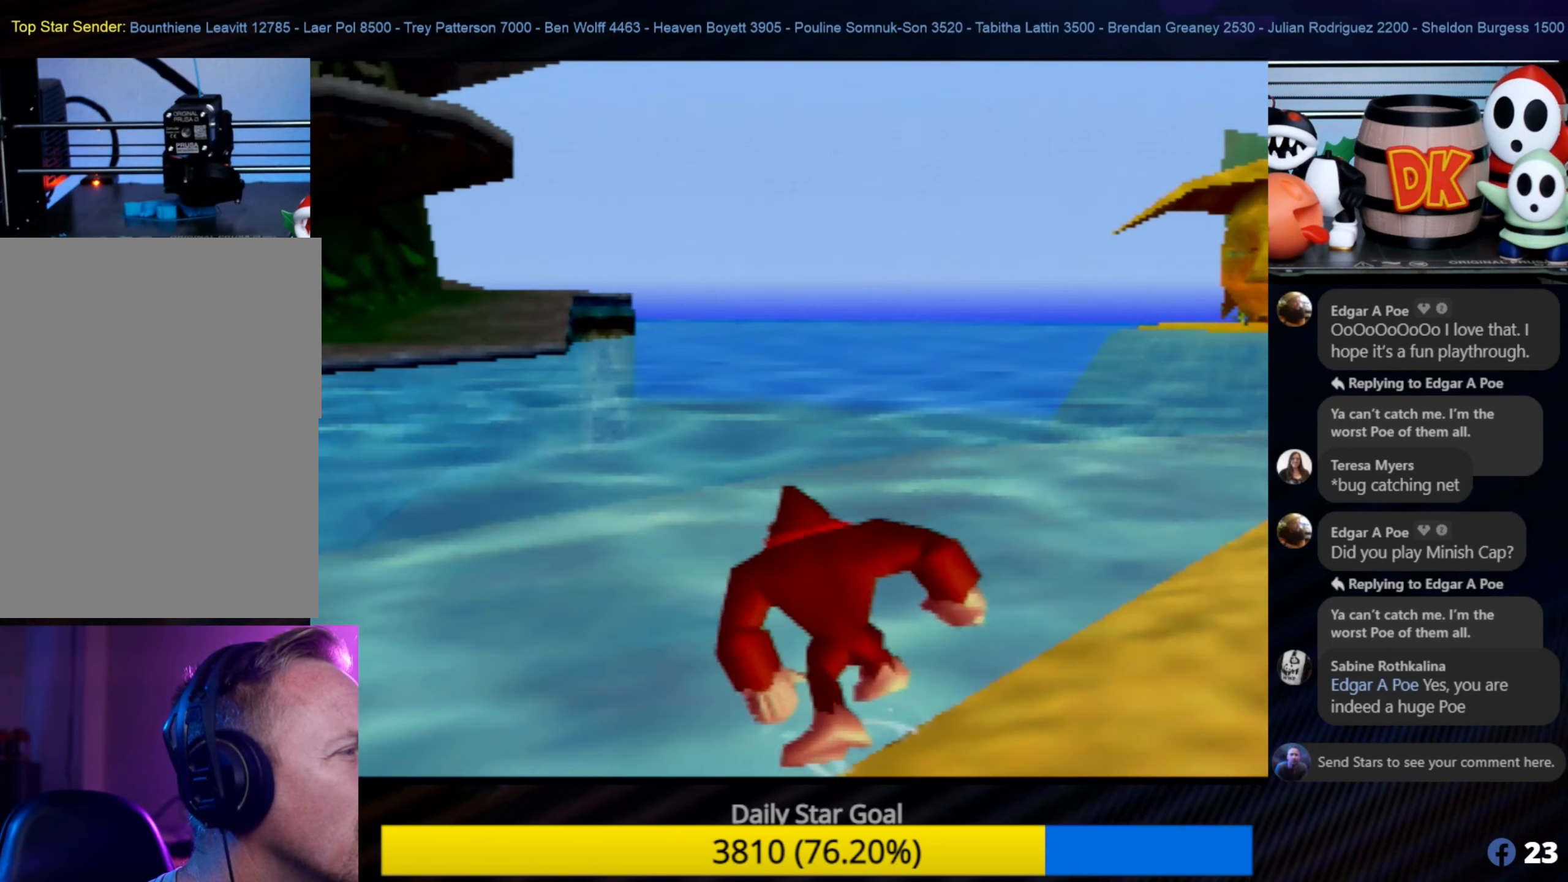
{"buttons": [], "left_stick": "up", "events": []}
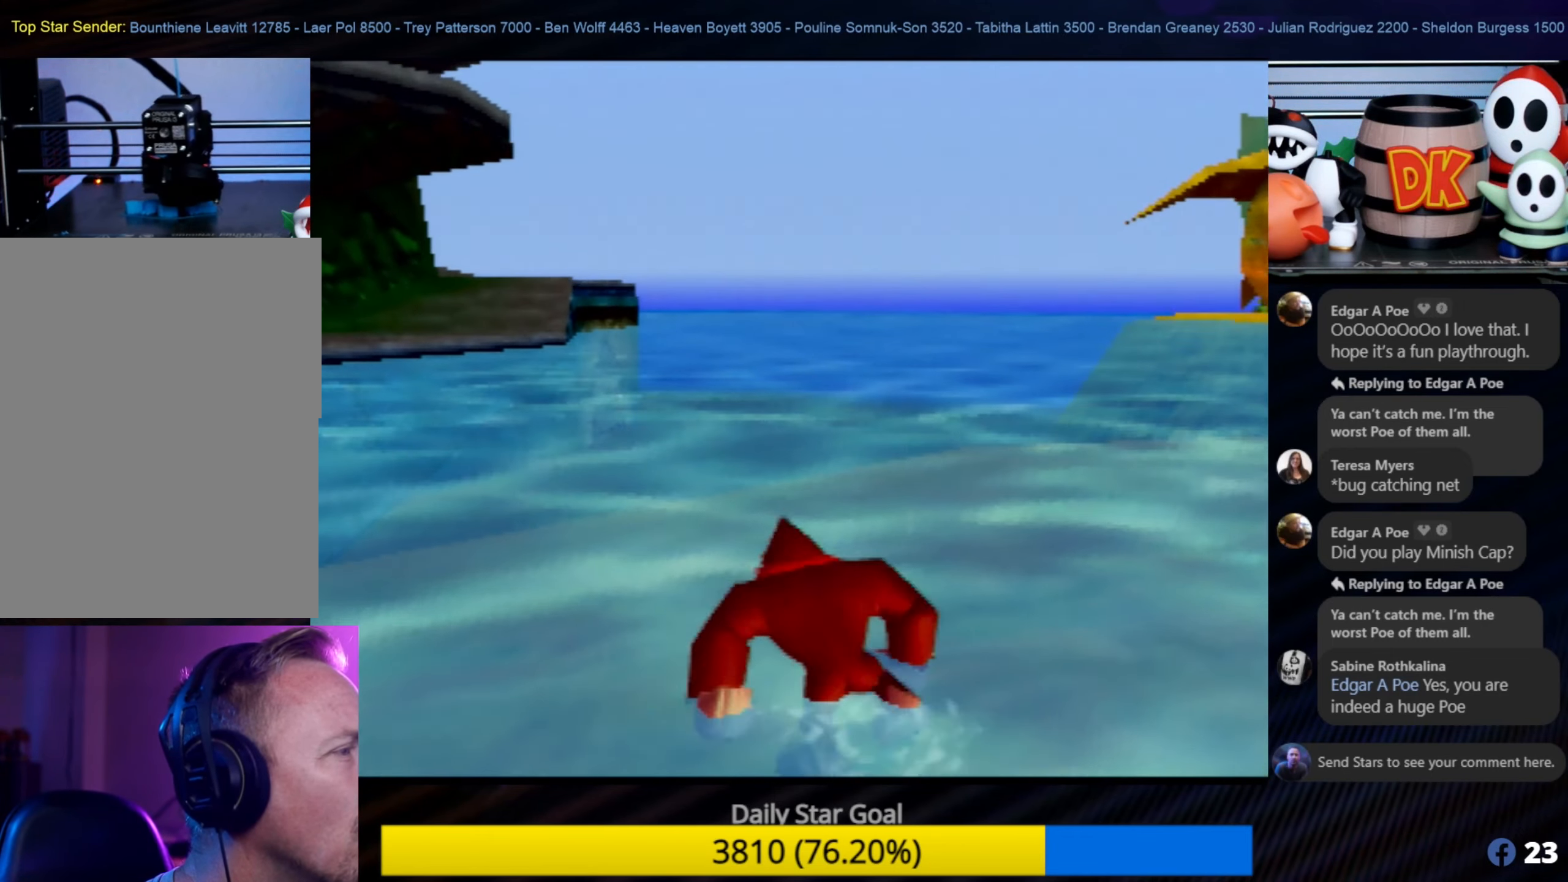
{"buttons": [], "left_stick": "up", "events": []}
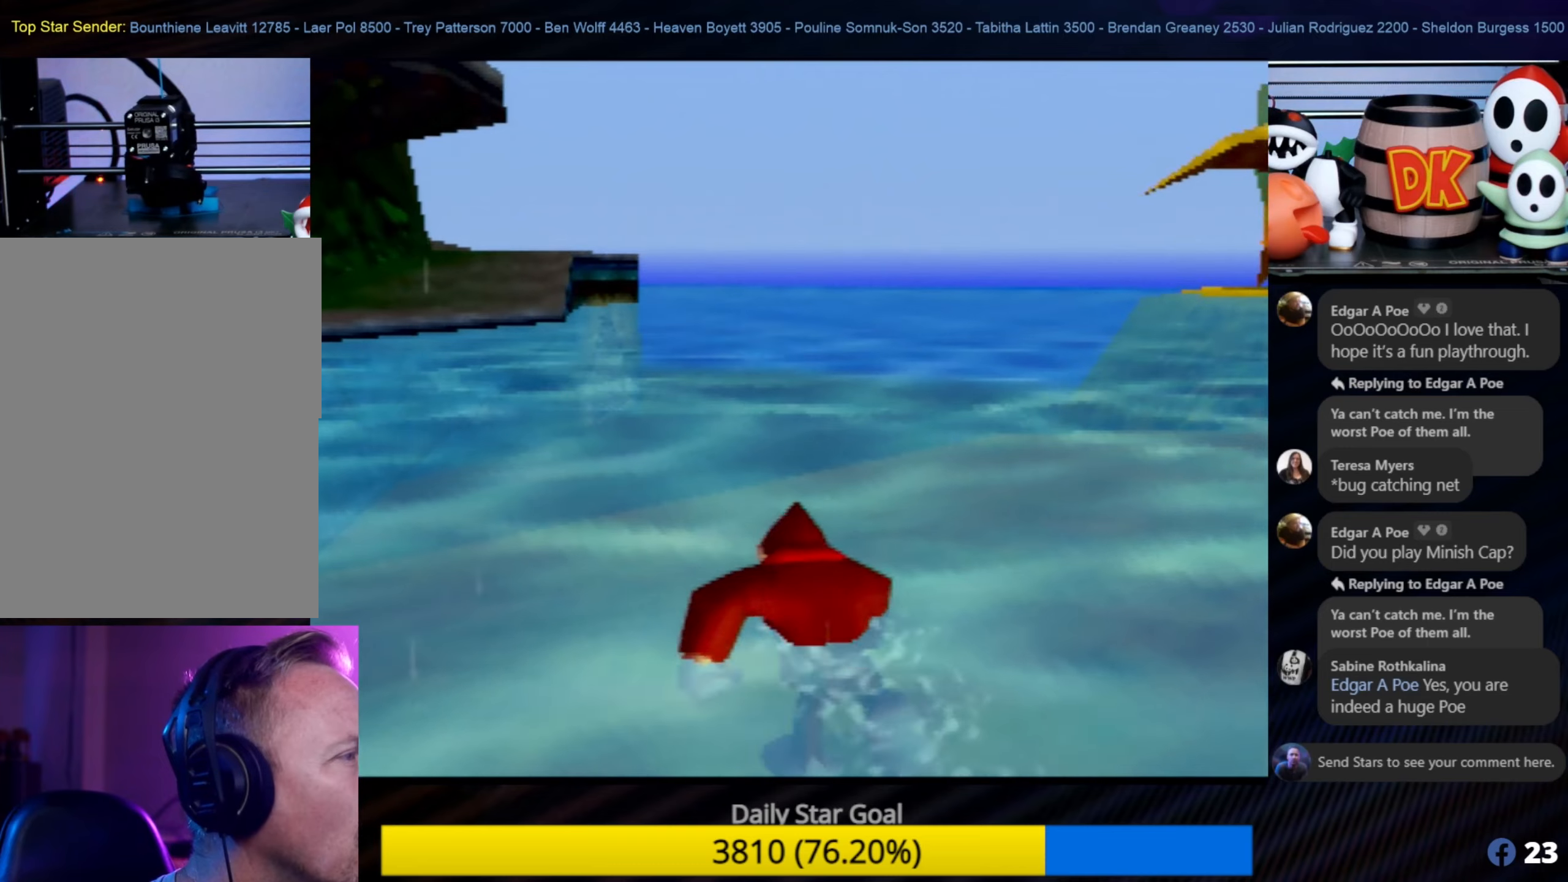
{"buttons": [], "left_stick": "up", "events": []}
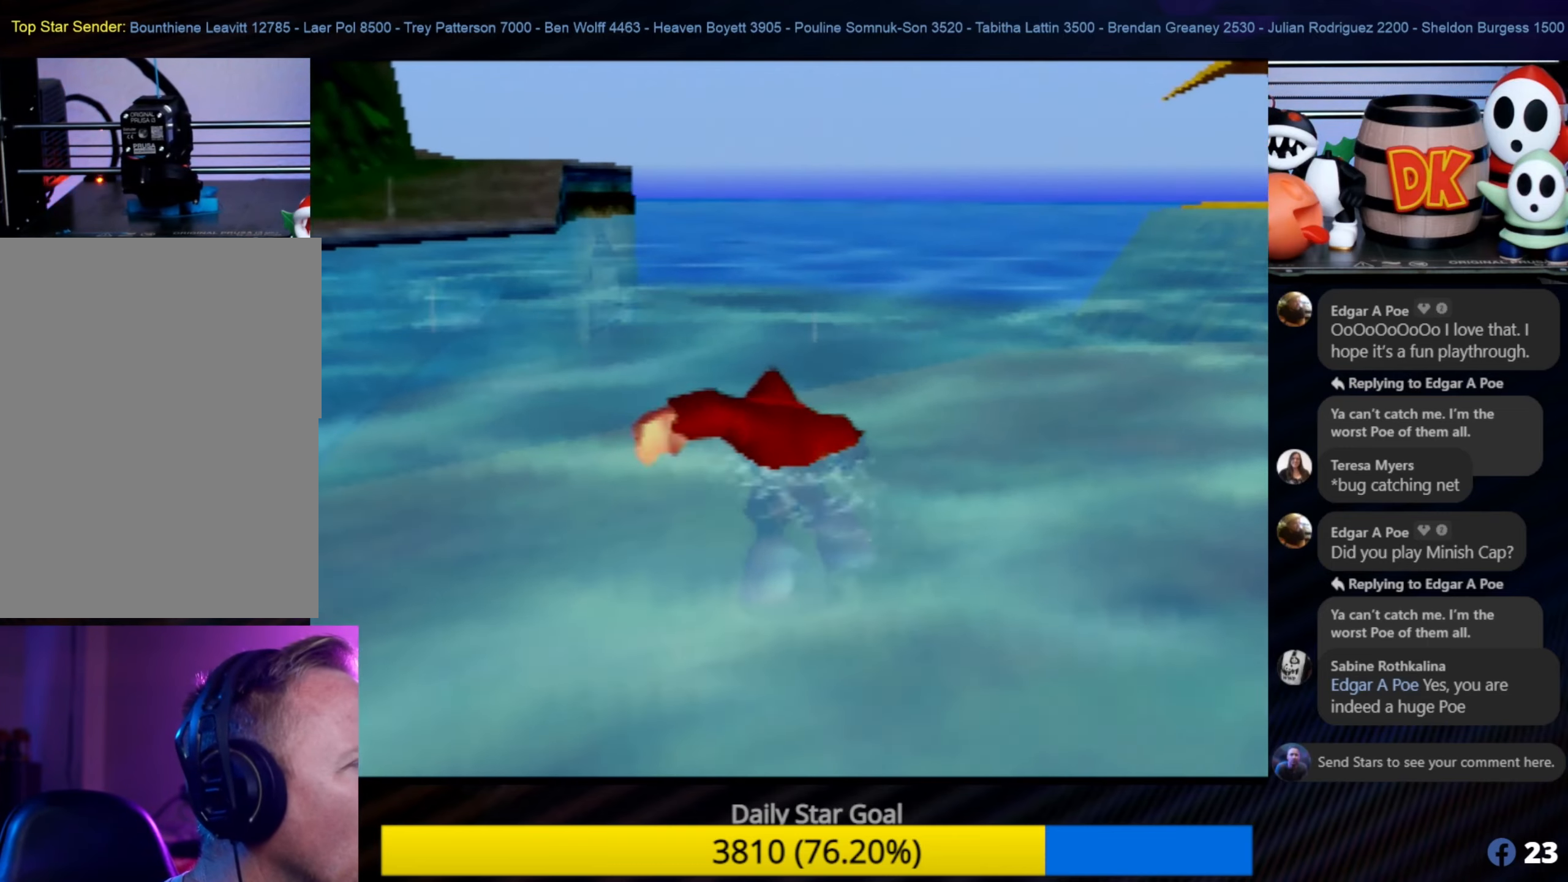
{"buttons": [], "left_stick": "up", "events": []}
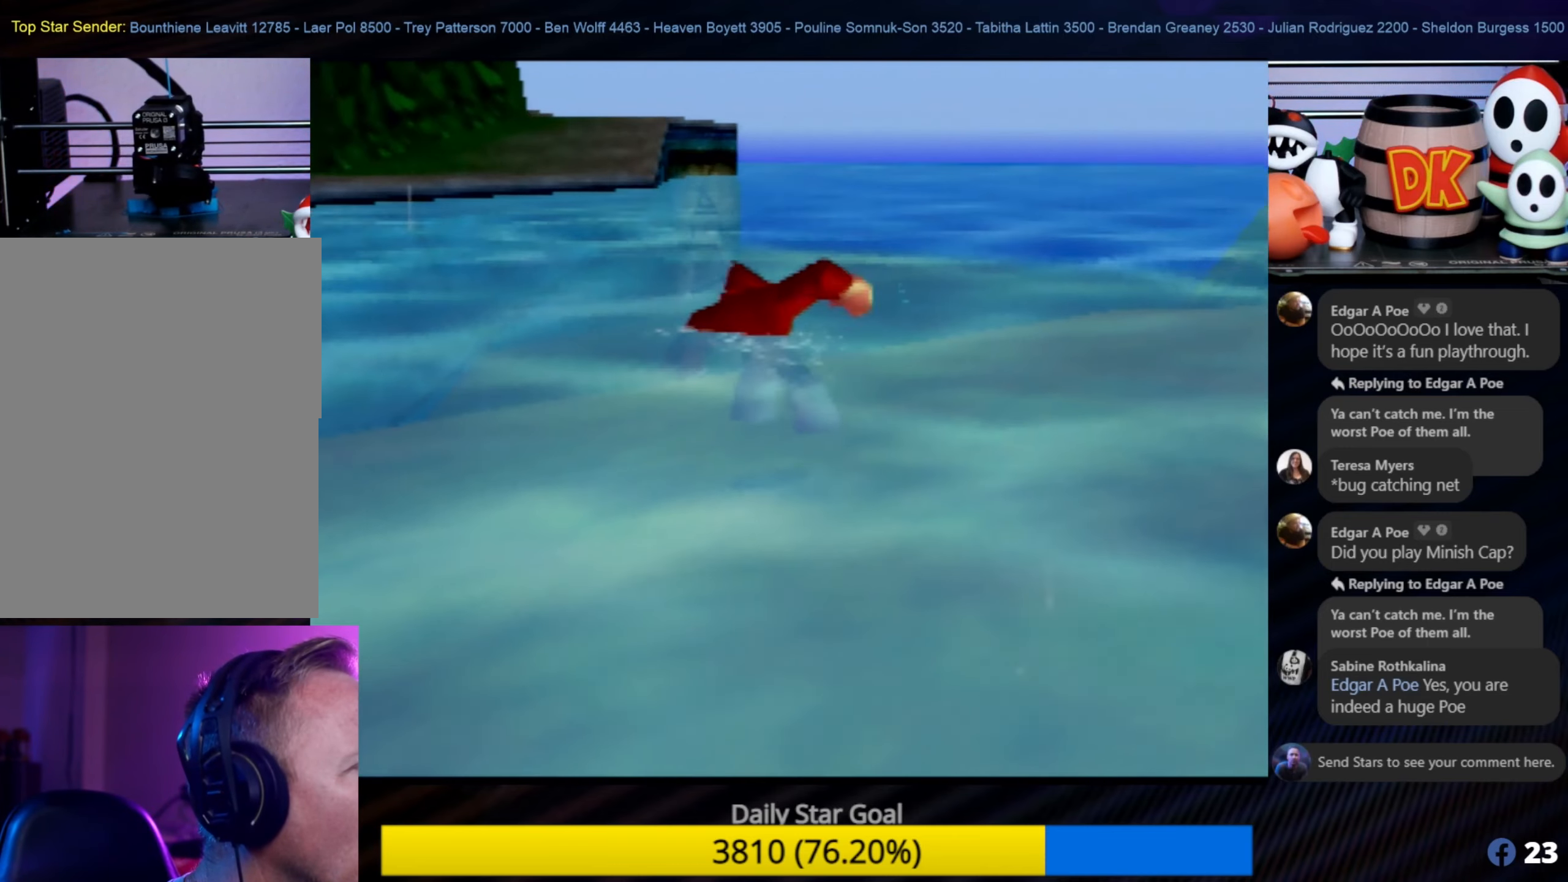
{"buttons": [], "left_stick": "up-right", "events": [[416, "left_stick", "up-right"]]}
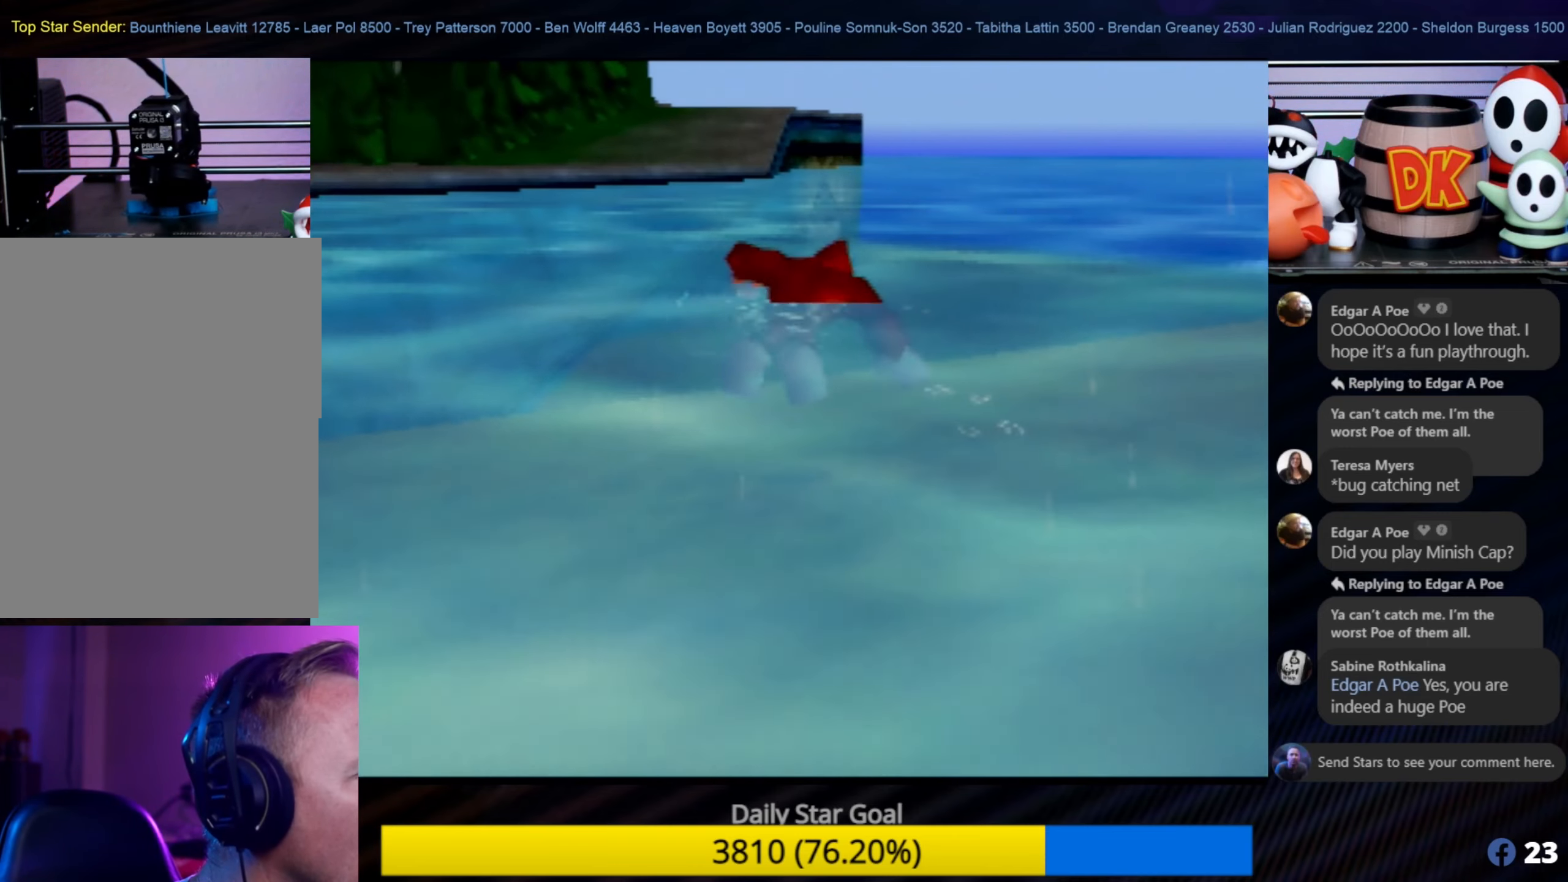
{"buttons": [], "left_stick": "up", "events": [[116, "left_stick", "up"]]}